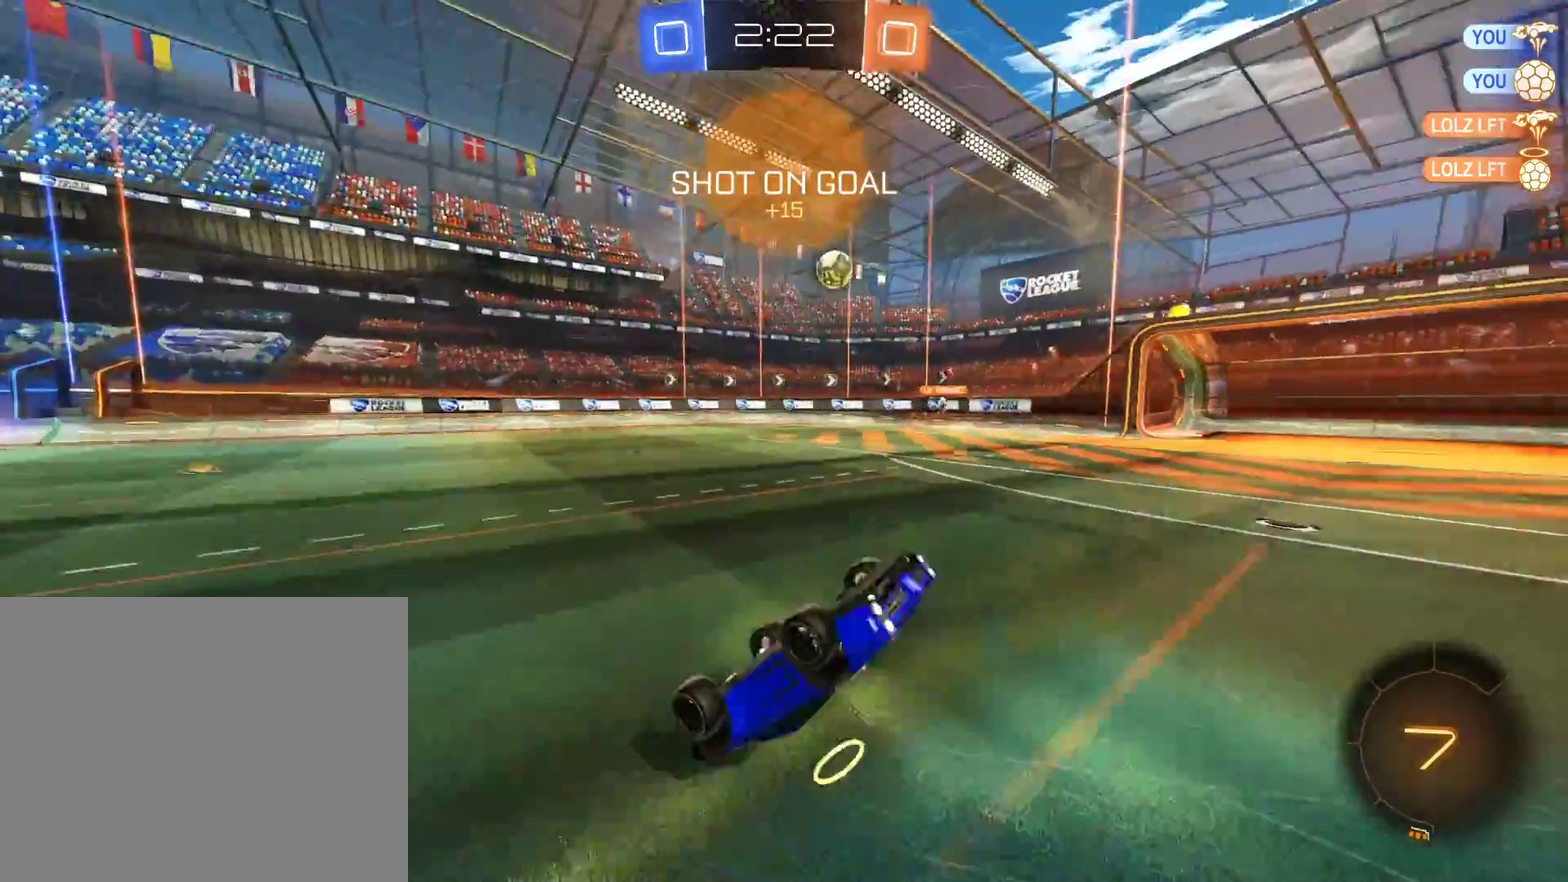
Gameplay with a controller (Xbox layout); each line is a JSON object with the inputs held at the frame after it. "events" lists button and stick changes between this image and that frame as [ms after this image, input, new state], when the widget could be followed in between.
{"buttons": ["B"], "left_stick": "center", "right_stick": "center", "events": [[67, "Y", "down"], [167, "Y", "up"], [367, "B", "down"]]}
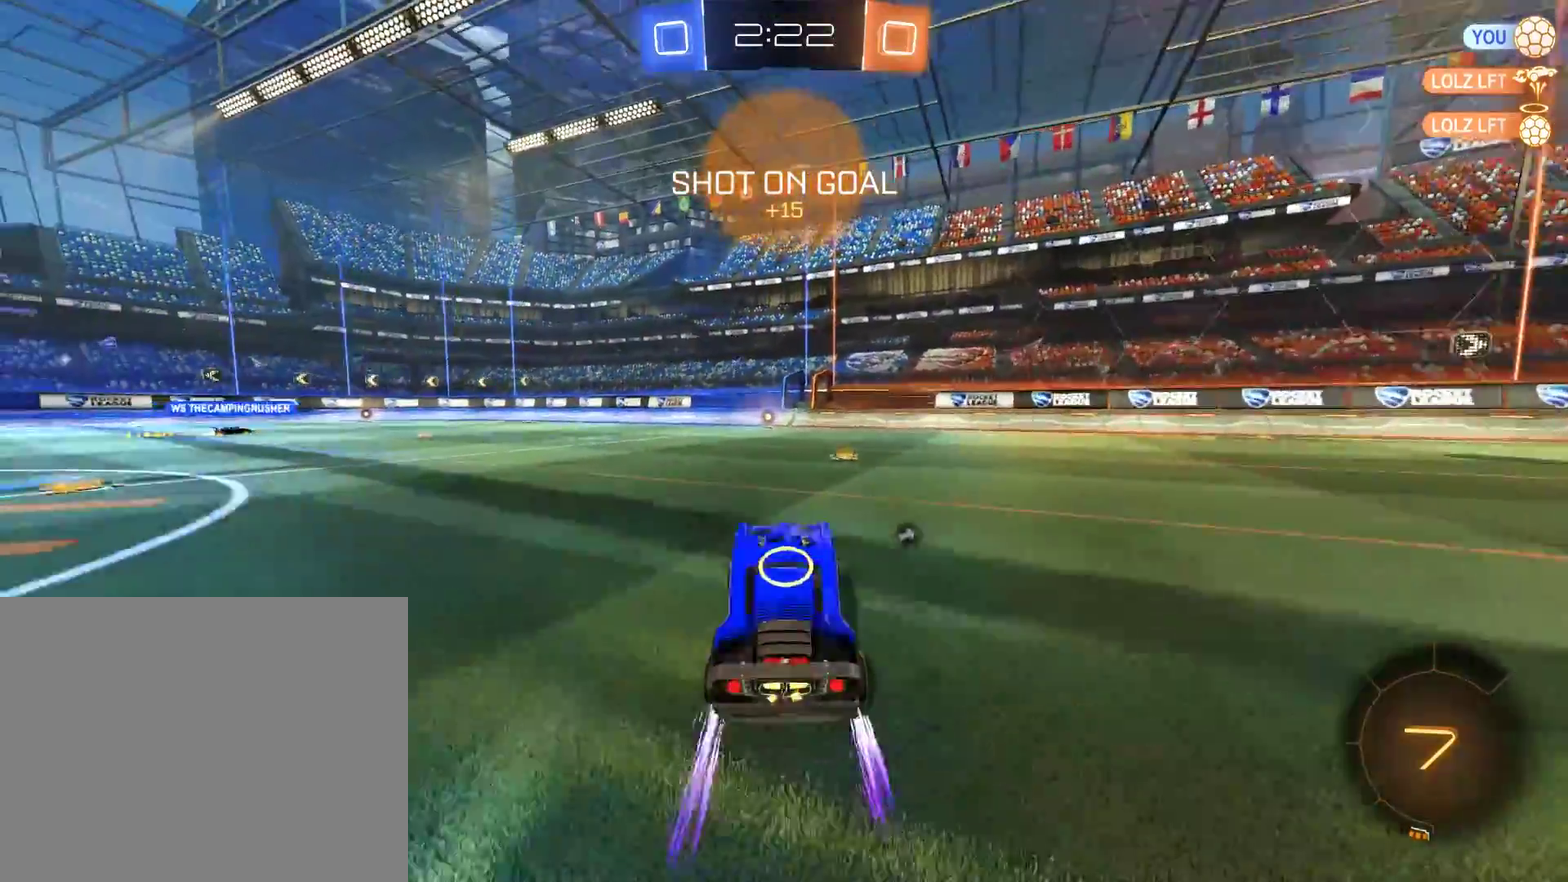
{"buttons": ["B", "Y", "R2"], "left_stick": "center", "right_stick": "center", "events": [[33, "left_stick", "right"], [100, "R2", "down"], [200, "Y", "down"], [200, "left_stick", "left"], [333, "Y", "up"], [367, "left_stick", "center"], [500, "Y", "down"]]}
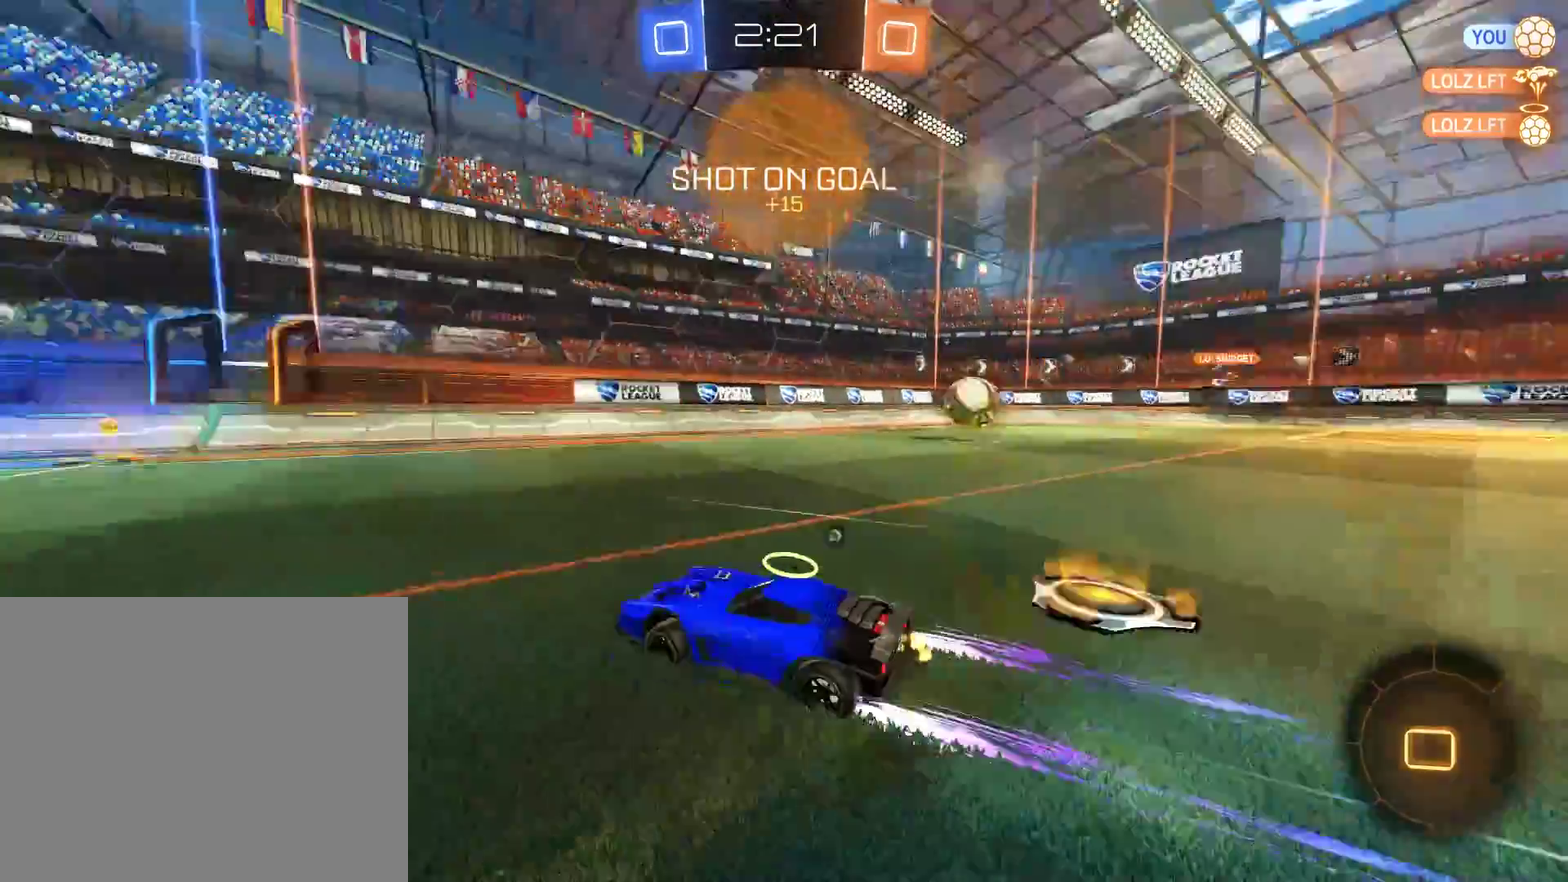
{"buttons": ["B", "Y", "R2"], "left_stick": "left", "right_stick": "center", "events": [[133, "Y", "up"], [367, "left_stick", "left"], [433, "left_stick", "center"], [467, "Y", "down"], [500, "left_stick", "left"]]}
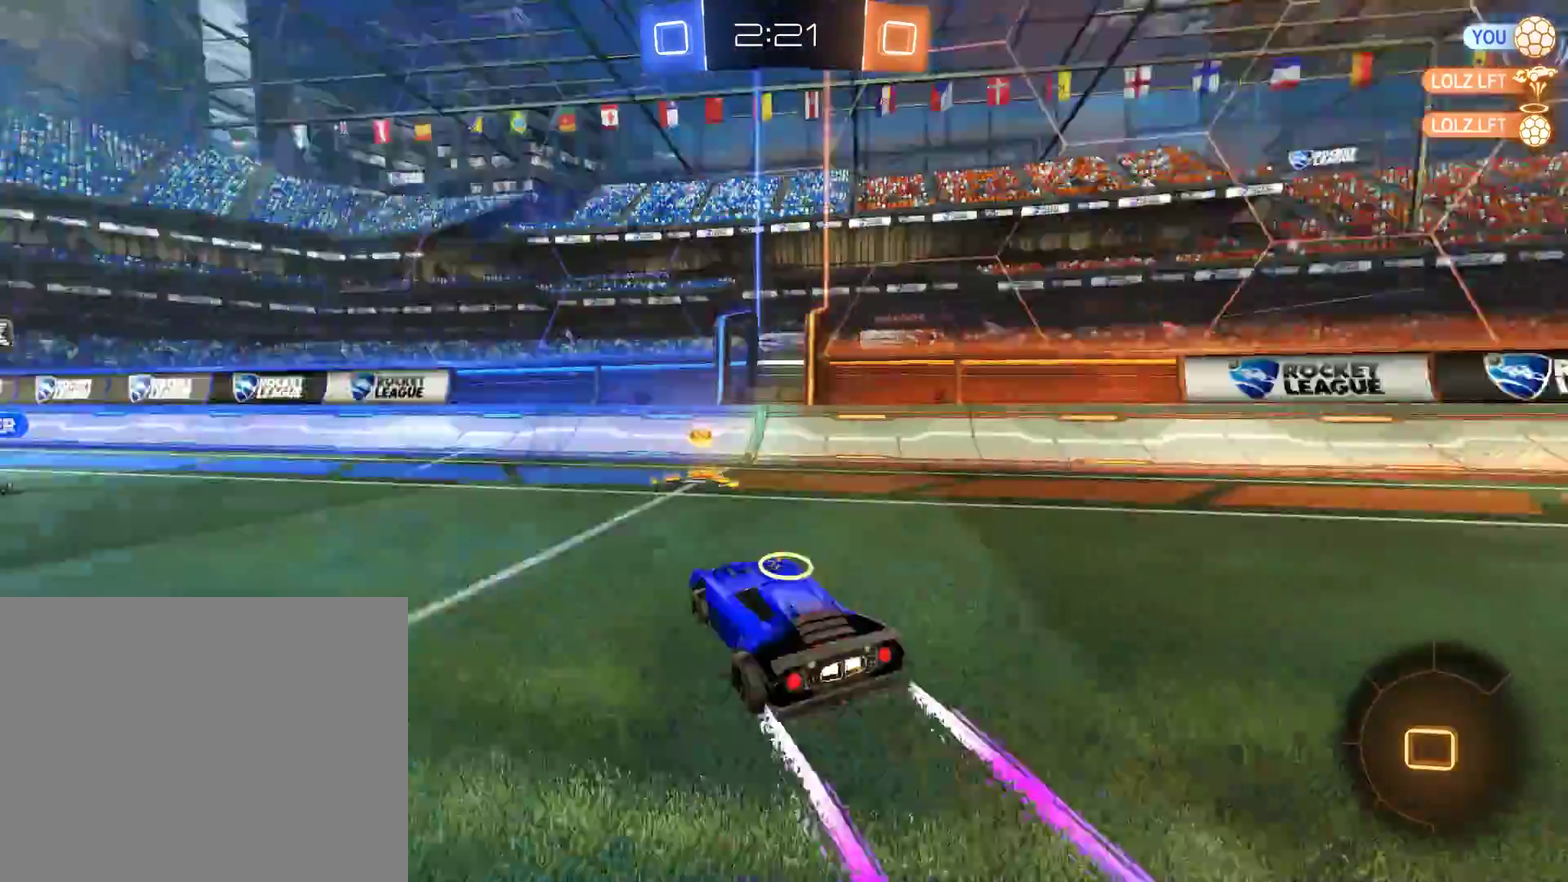
{"buttons": ["B", "X"], "left_stick": "down-left", "right_stick": "center", "events": [[67, "R2", "up"], [67, "Y", "up"], [183, "left_stick", "center"], [250, "R2", "down"], [317, "left_stick", "left"], [350, "R2", "up"], [383, "left_stick", "down-left"], [450, "X", "down"]]}
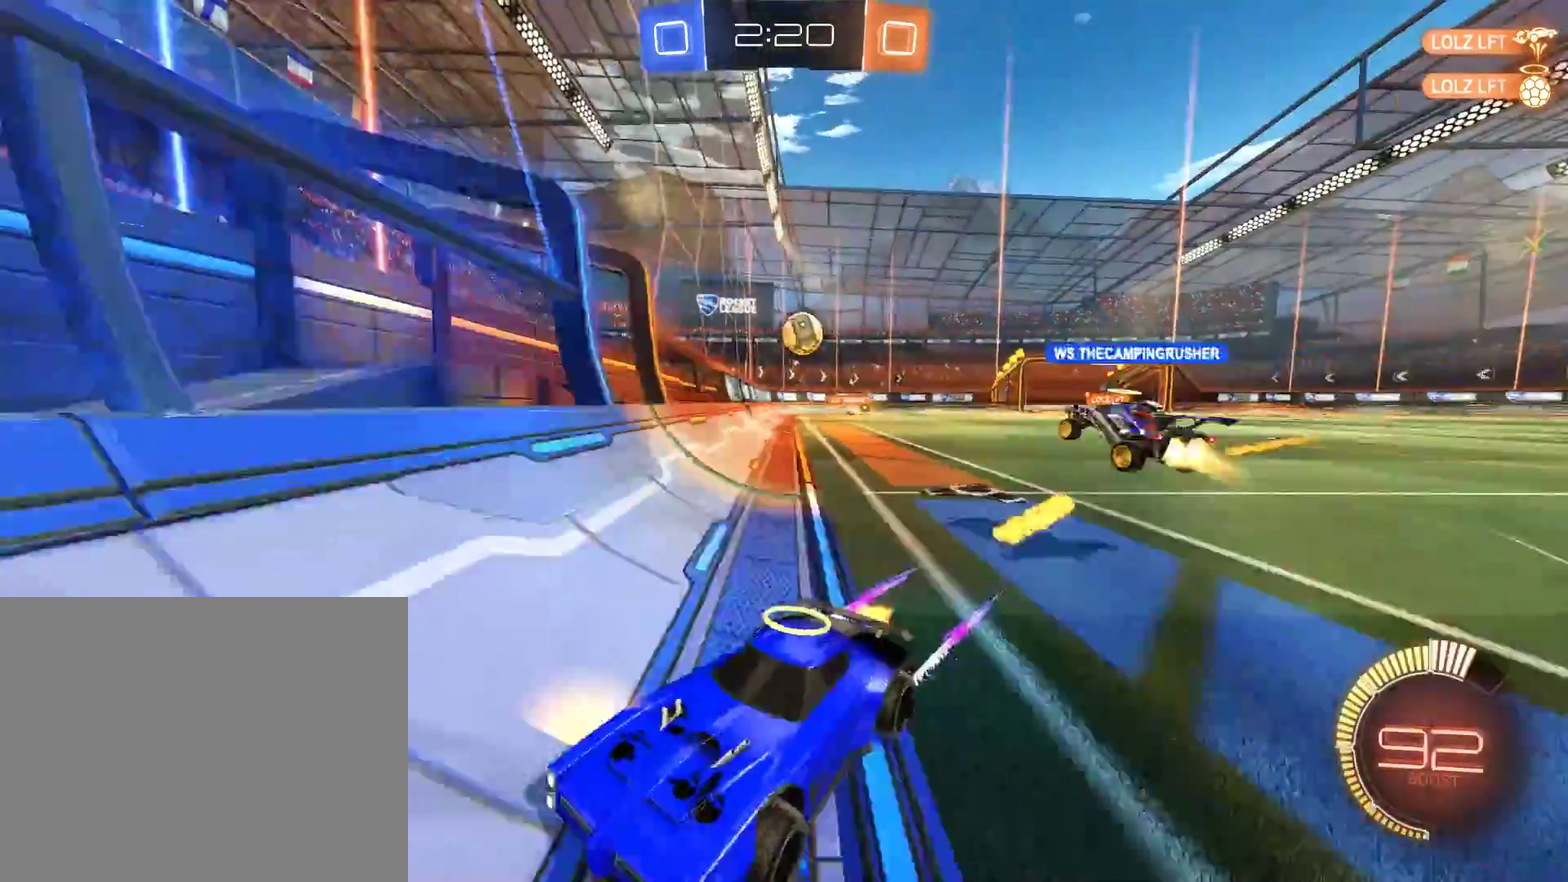
{"buttons": ["B"], "left_stick": "down-left", "right_stick": "center", "events": [[50, "X", "up"], [150, "X", "down"], [283, "X", "up"]]}
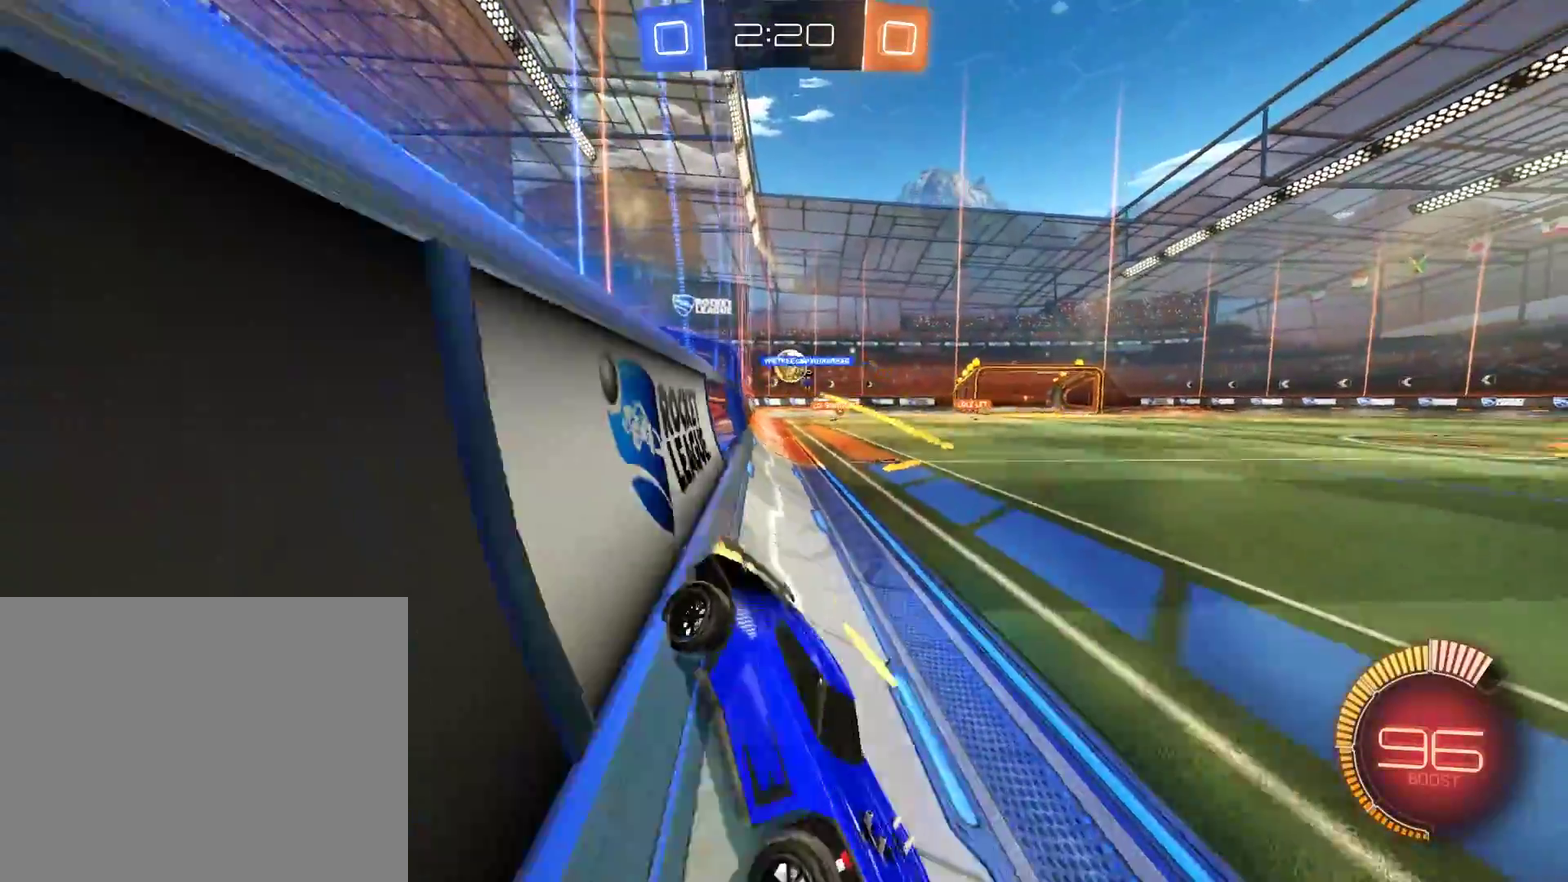
{"buttons": ["B"], "left_stick": "down-left", "right_stick": "center", "events": [[117, "X", "down"], [283, "X", "up"]]}
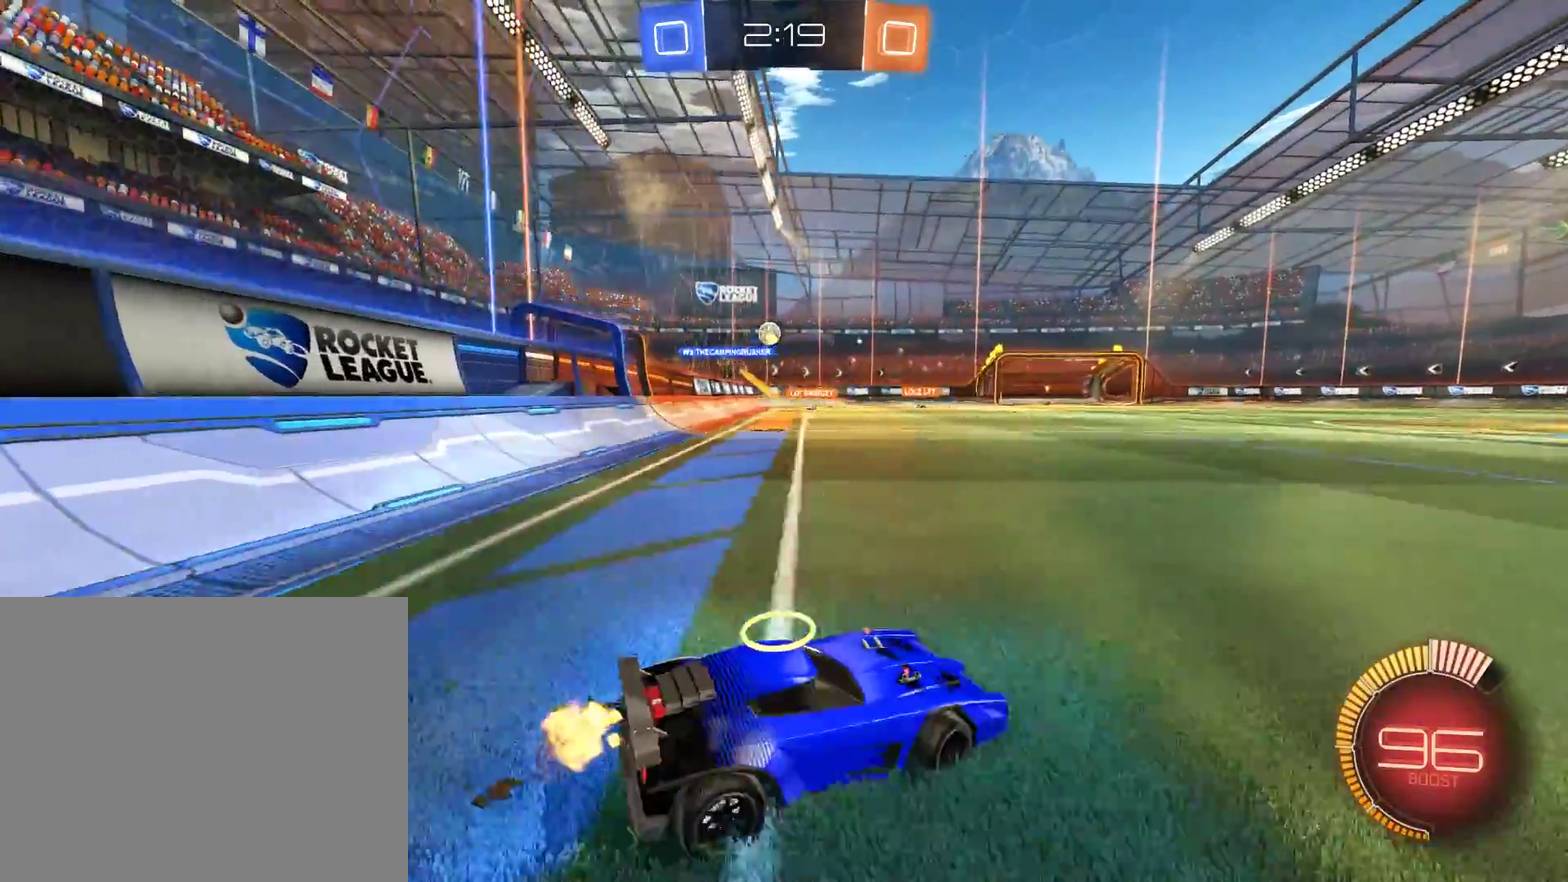
{"buttons": ["B"], "left_stick": "down-left", "right_stick": "center", "events": []}
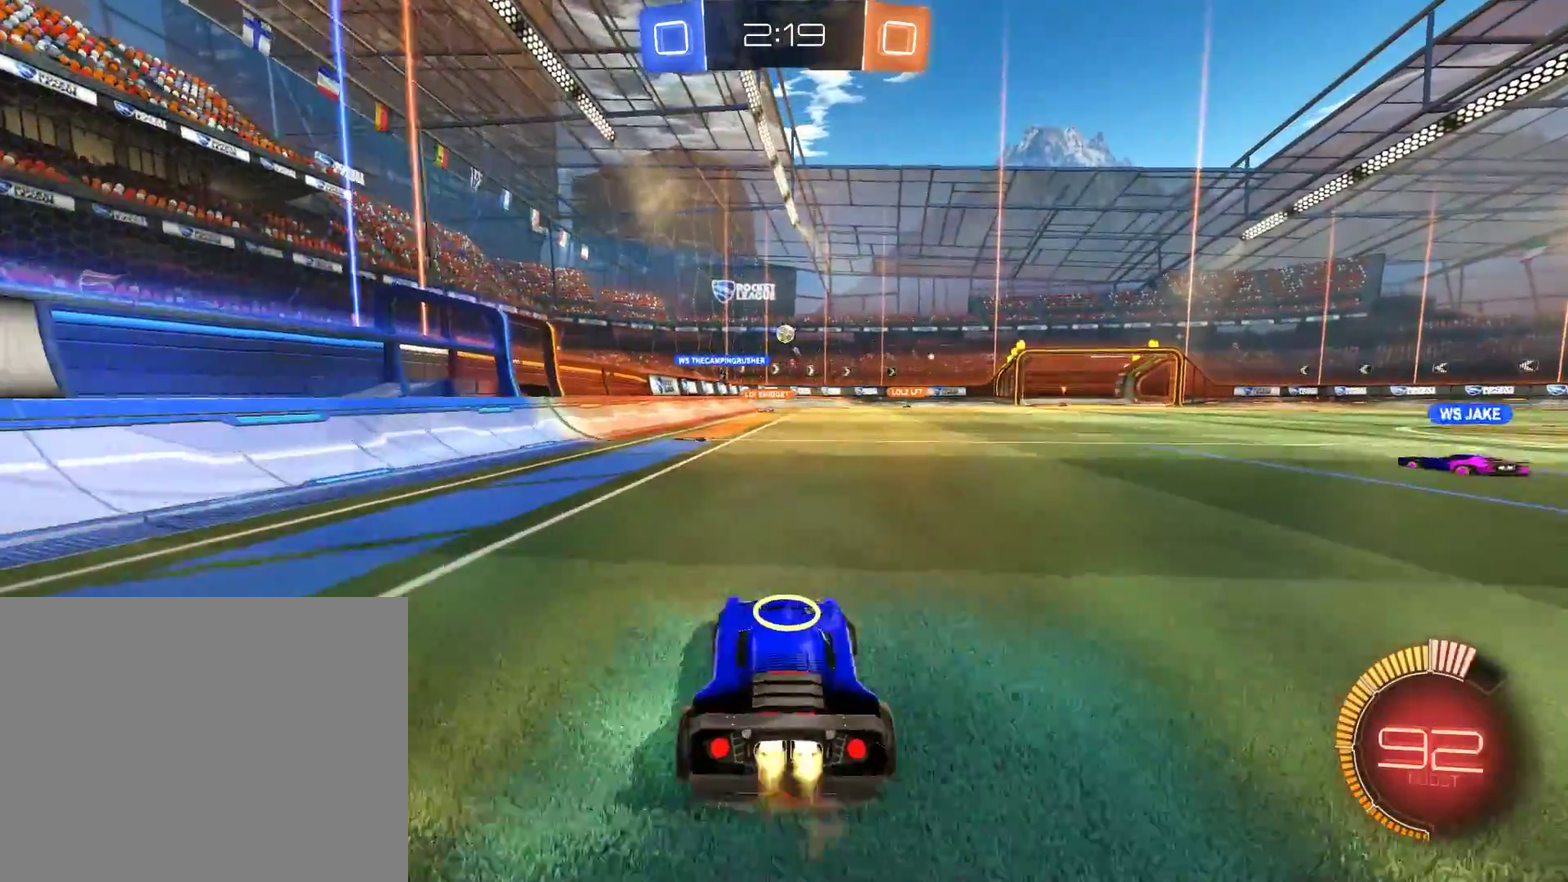
{"buttons": ["B"], "left_stick": "right", "right_stick": "center", "events": [[50, "R2", "down"], [150, "R2", "up"], [317, "left_stick", "right"]]}
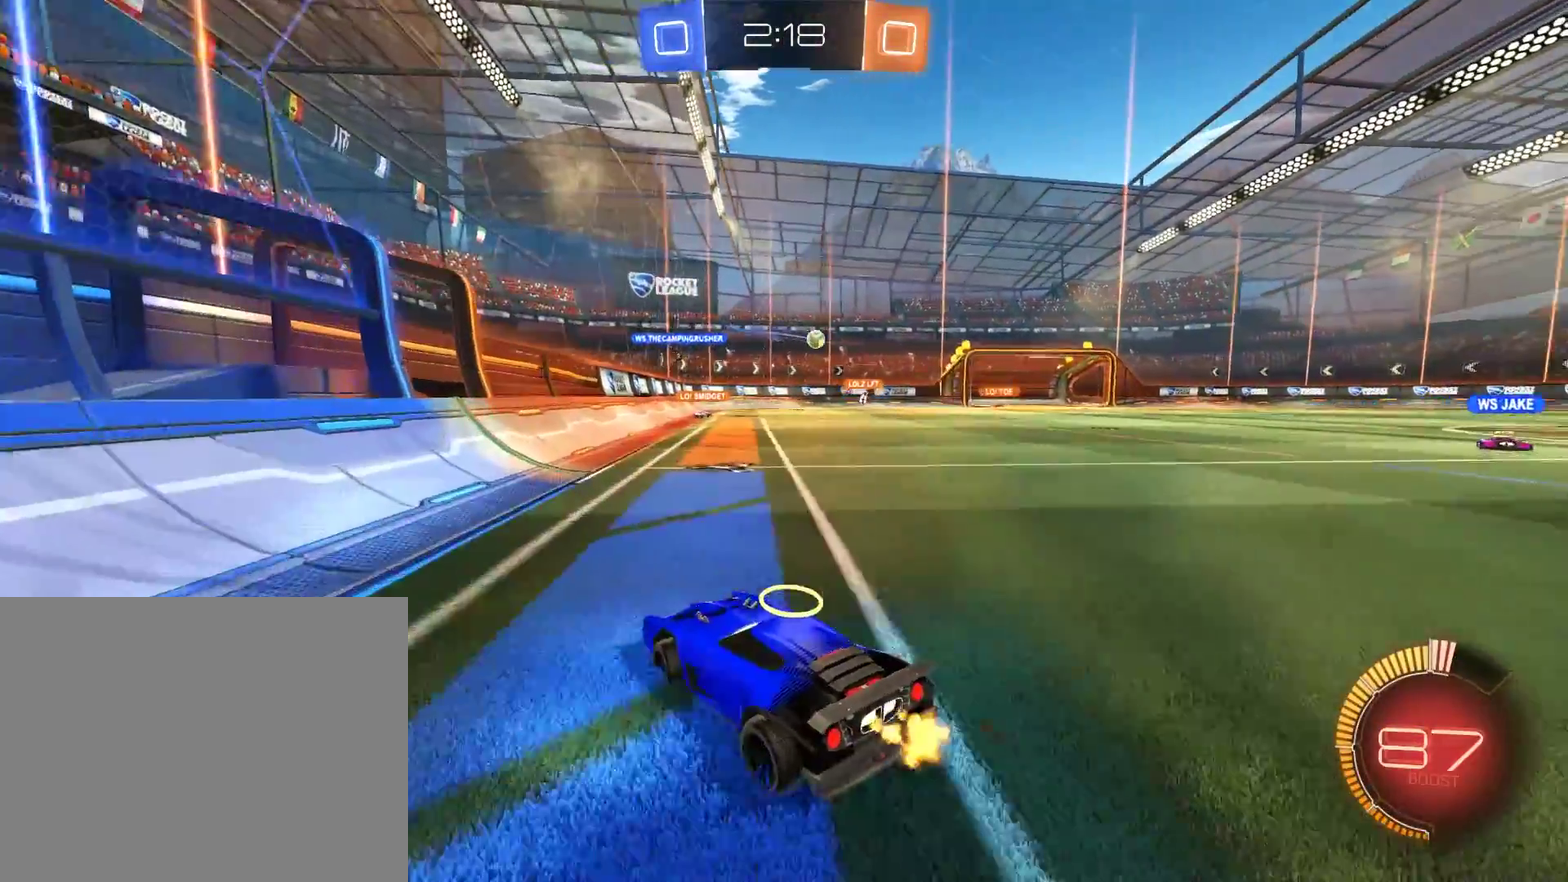
{"buttons": ["B"], "left_stick": "right", "right_stick": "center", "events": [[17, "B", "up"], [50, "L2", "down"], [183, "L2", "up"], [383, "B", "down"]]}
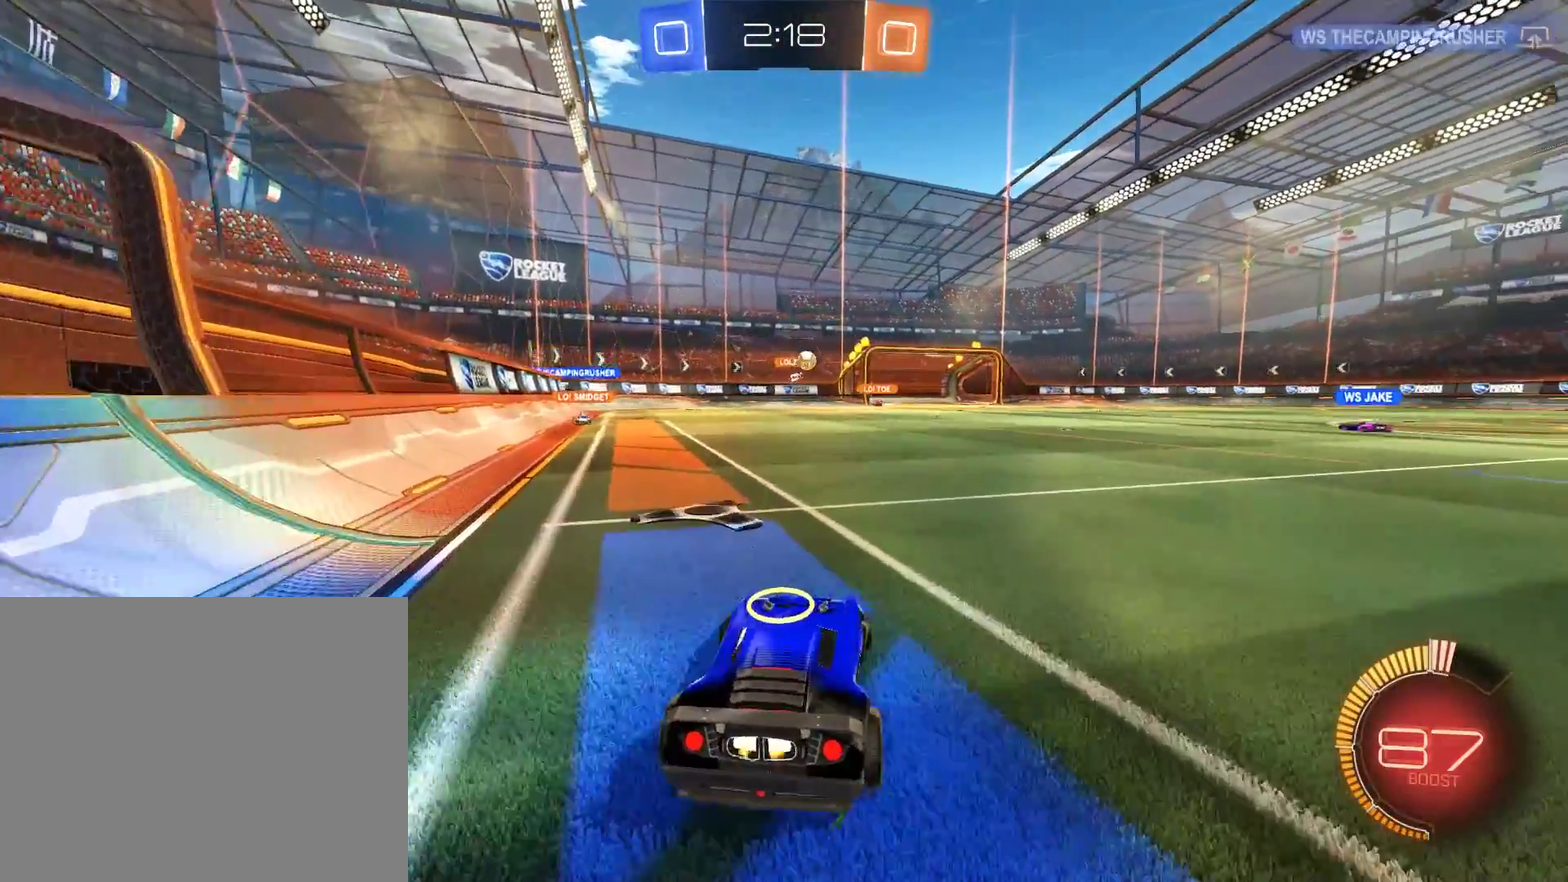
{"buttons": [], "left_stick": "down-left", "right_stick": "center", "events": [[383, "left_stick", "left"], [417, "B", "up"], [483, "left_stick", "down-left"]]}
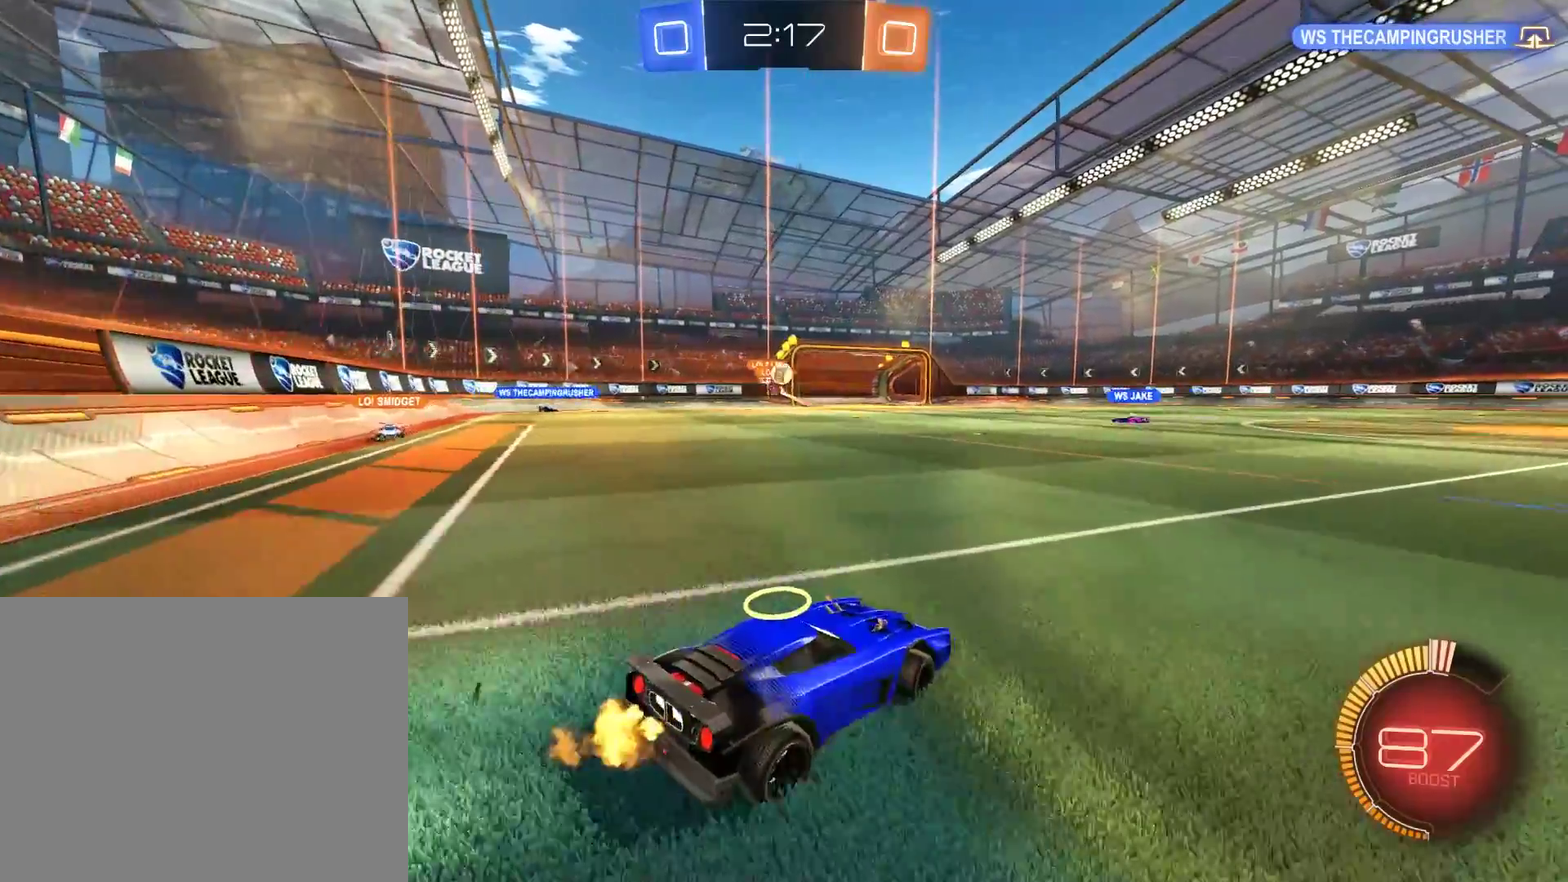
{"buttons": ["A", "B", "R2"], "left_stick": "down", "right_stick": "center", "events": [[83, "B", "down"], [317, "R2", "down"], [350, "A", "down"], [417, "left_stick", "down"]]}
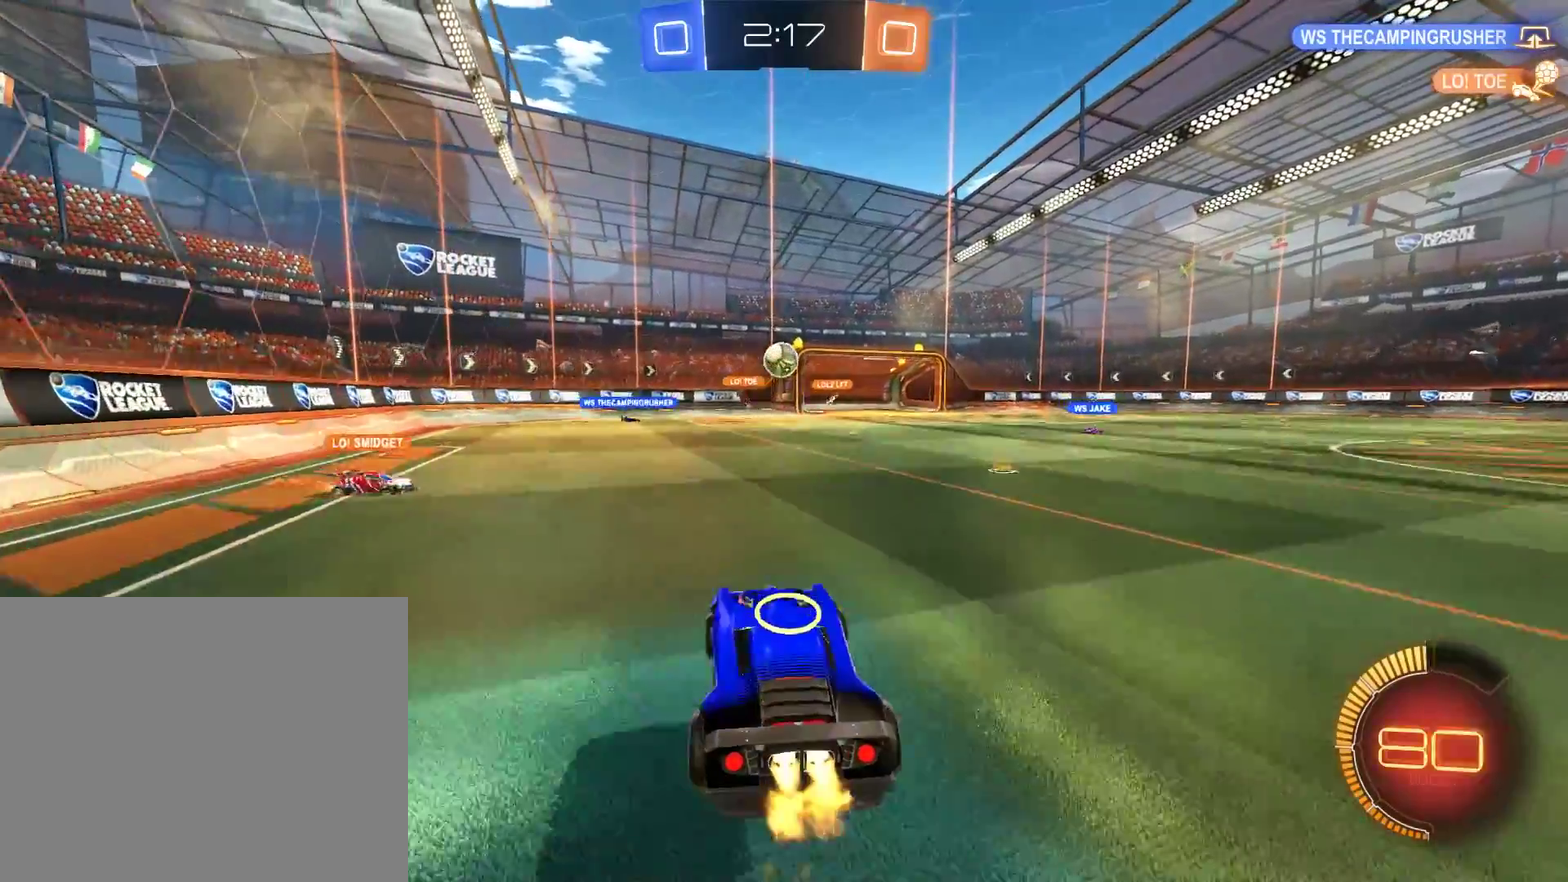
{"buttons": ["B", "R2"], "left_stick": "up-right", "right_stick": "center", "events": [[50, "L2", "down"], [50, "left_stick", "up-right"], [83, "A", "up"], [250, "left_stick", "down-right"], [317, "L2", "up"], [450, "left_stick", "up-right"]]}
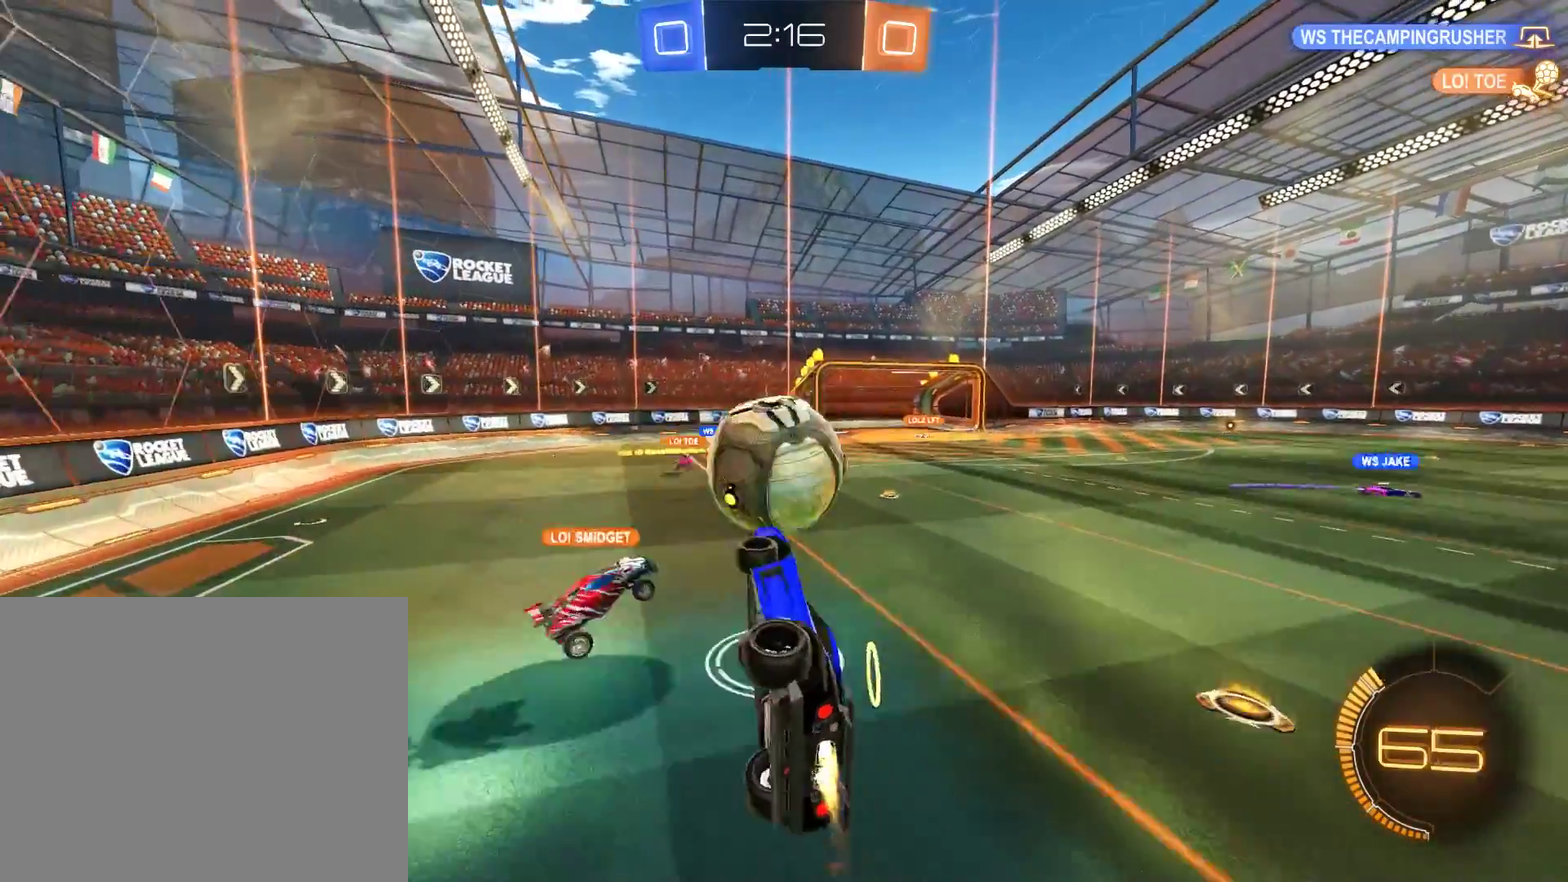
{"buttons": [], "left_stick": "center", "right_stick": "center"}
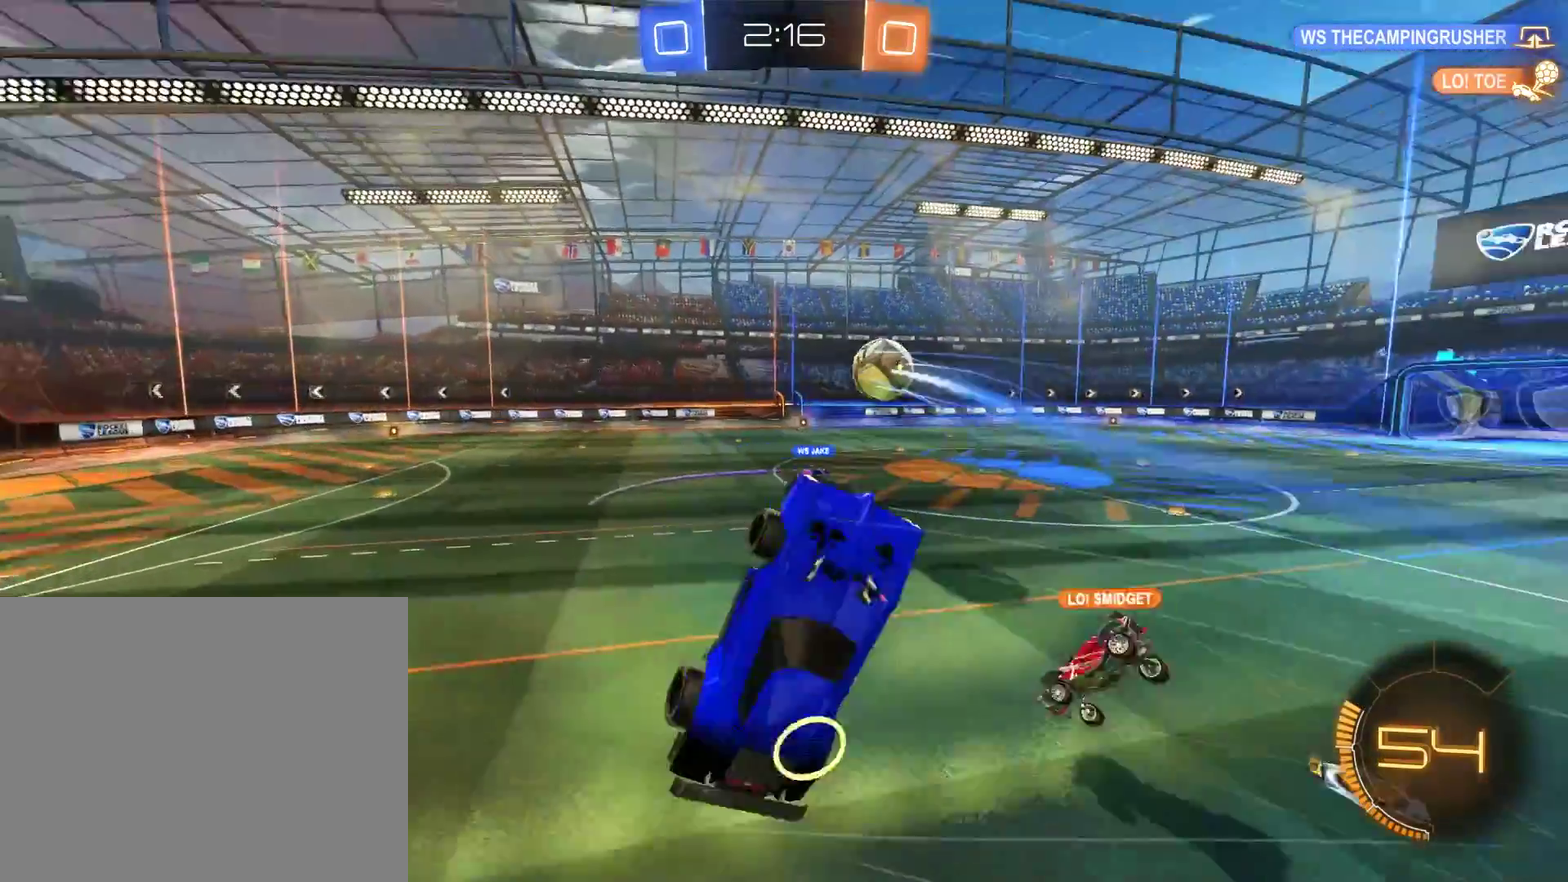
{"buttons": [], "left_stick": "center", "right_stick": "center", "events": [[183, "L2", "down"], [250, "left_stick", "down-left"], [450, "L2", "up"], [483, "left_stick", "center"]]}
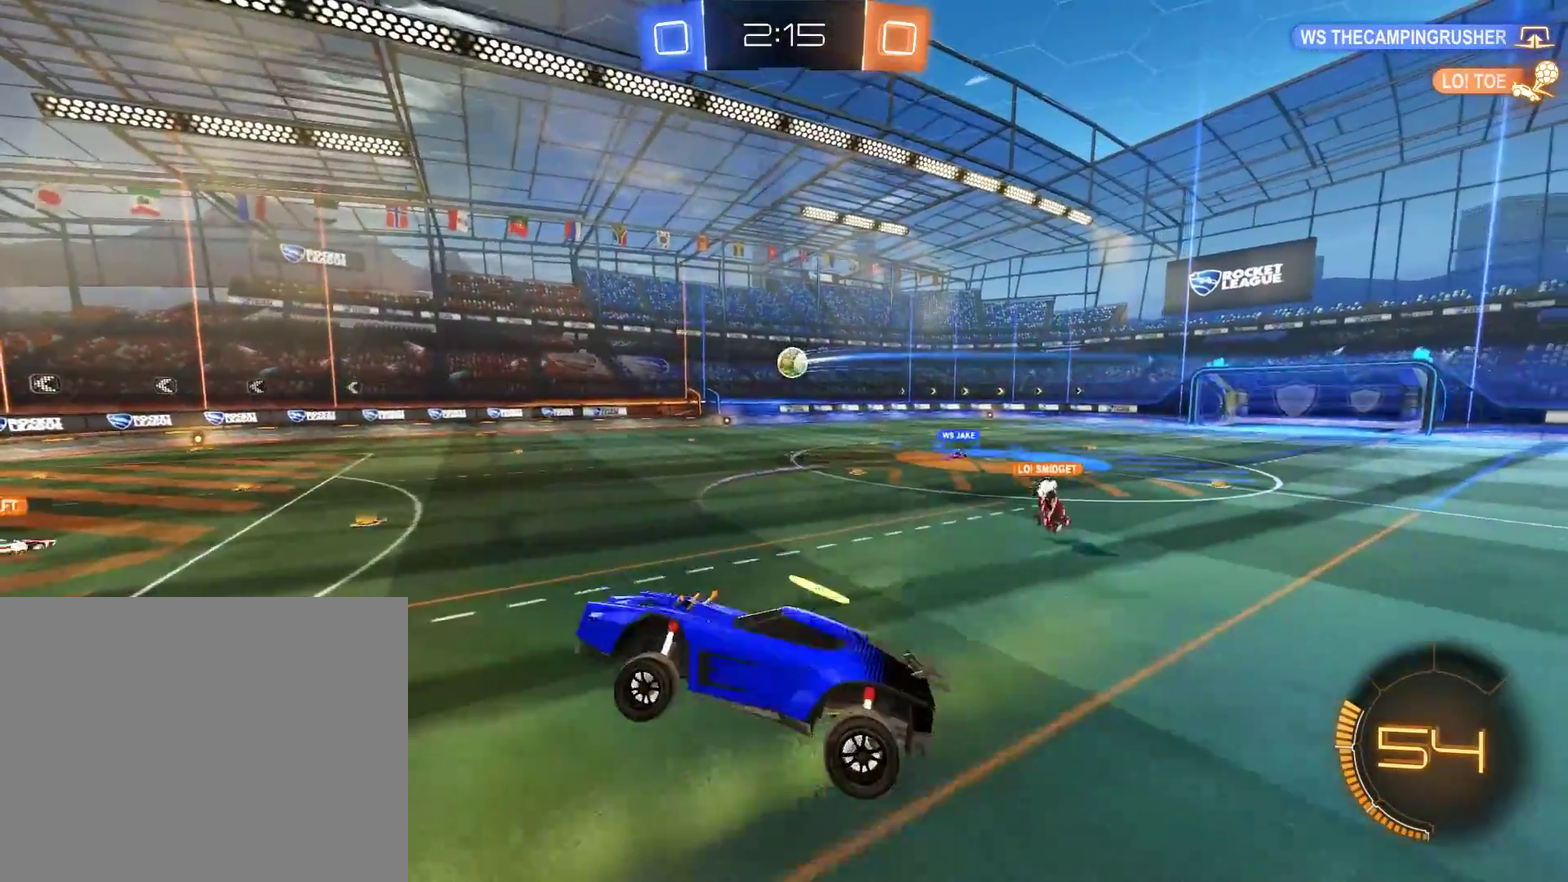
{"buttons": ["B"], "left_stick": "right", "right_stick": "center", "events": [[50, "B", "down"], [183, "left_stick", "right"], [283, "left_stick", "center"], [383, "left_stick", "right"]]}
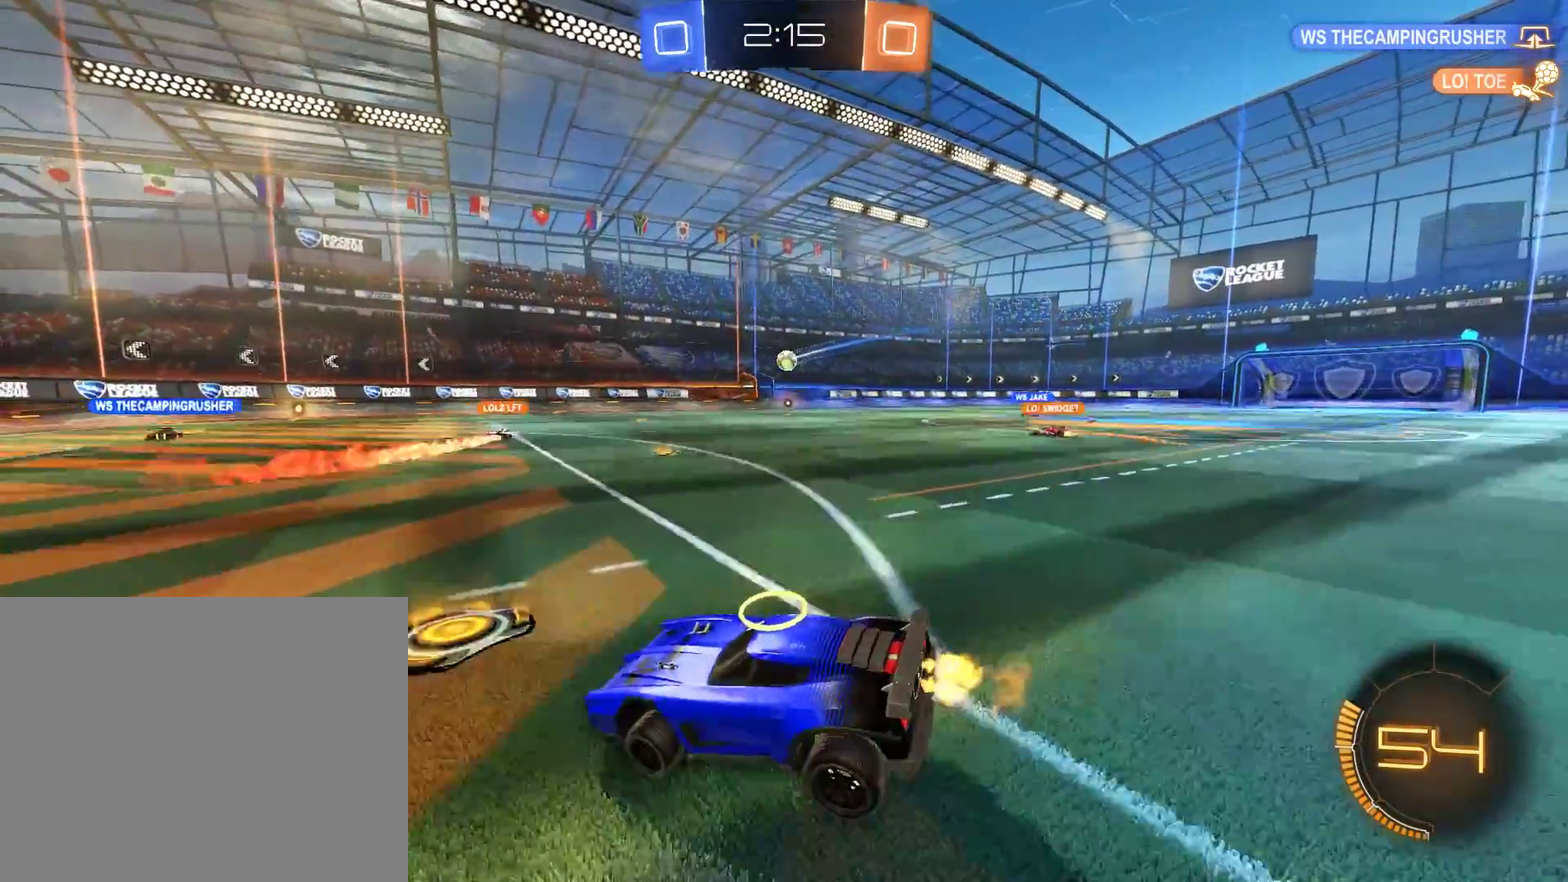
{"buttons": ["B"], "left_stick": "left", "right_stick": "center", "events": [[483, "left_stick", "left"]]}
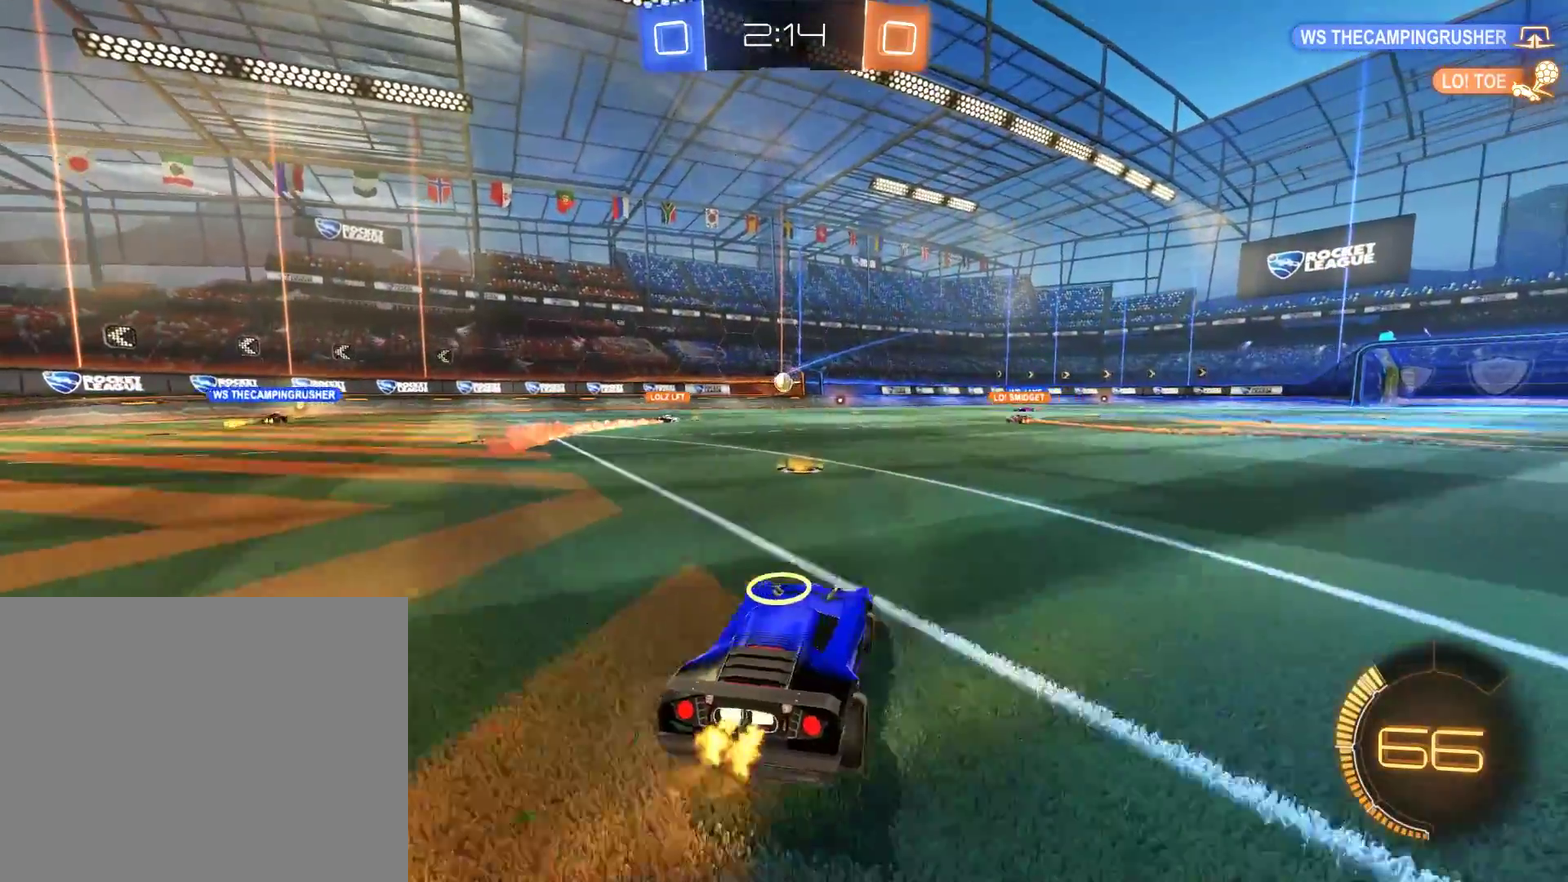
{"buttons": ["B"], "left_stick": "right", "right_stick": "center", "events": [[150, "left_stick", "center"], [350, "left_stick", "right"]]}
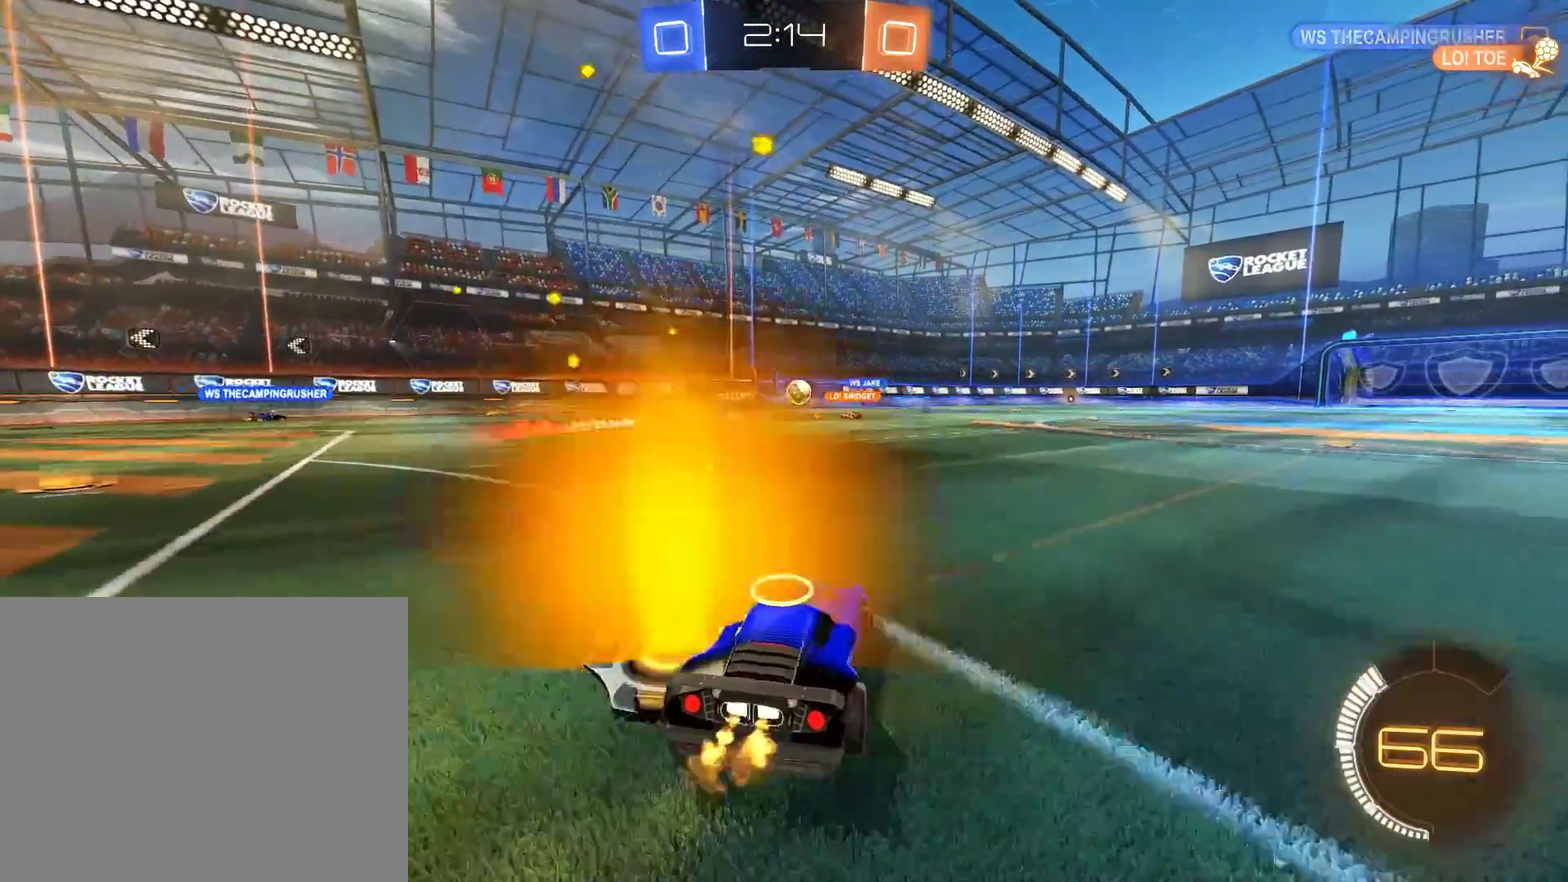
{"buttons": ["B", "X"], "left_stick": "down-left", "right_stick": "center", "events": [[50, "left_stick", "center"], [217, "left_stick", "left"], [350, "left_stick", "down-left"], [383, "X", "down"]]}
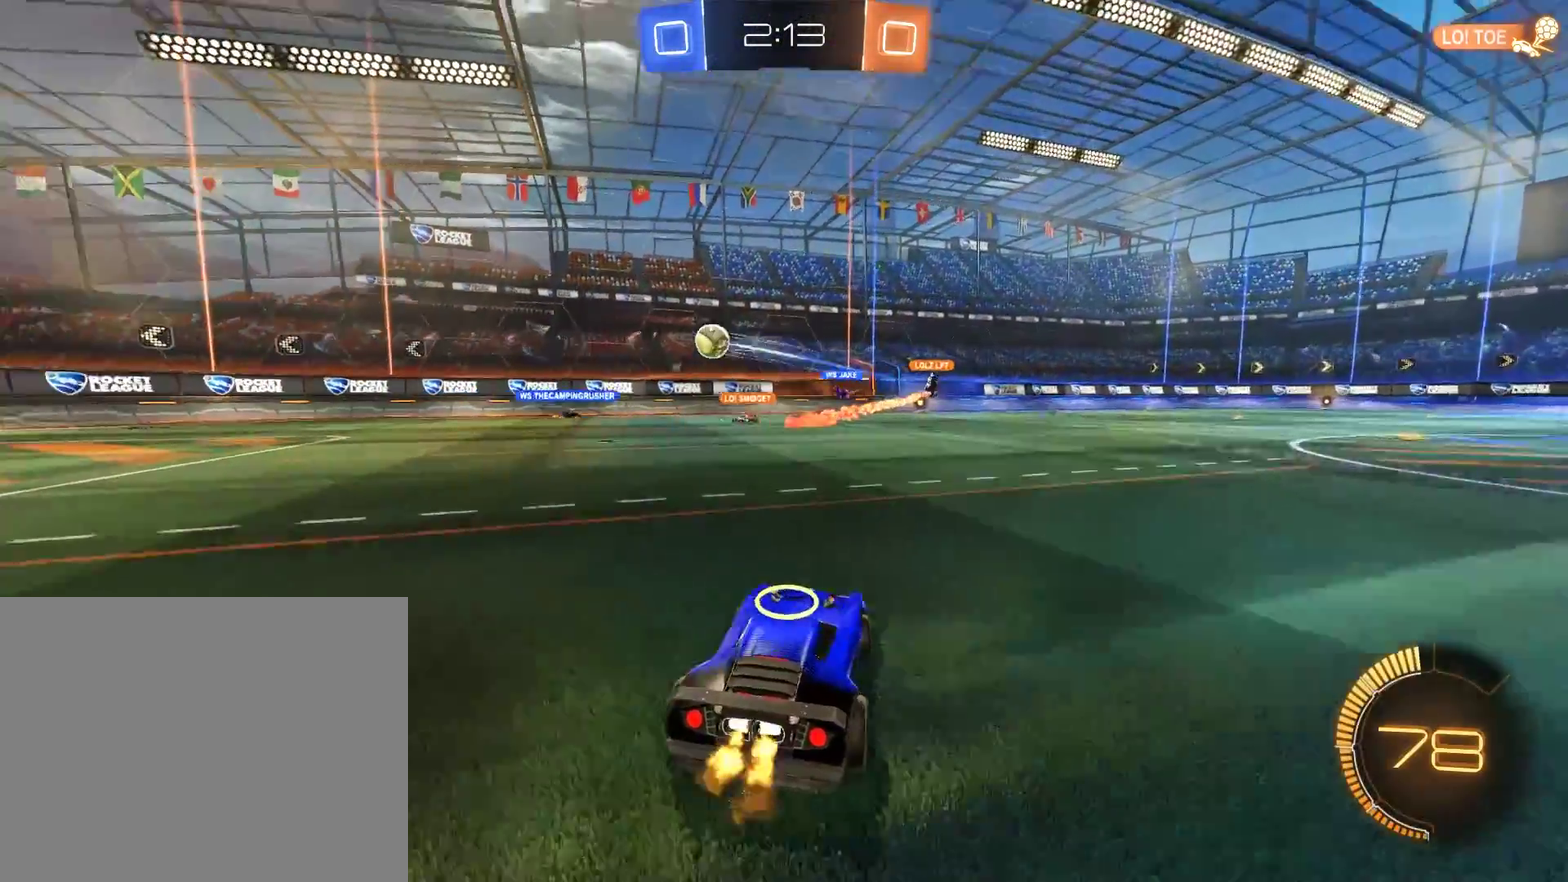
{"buttons": ["B", "R2"], "left_stick": "left", "right_stick": "center"}
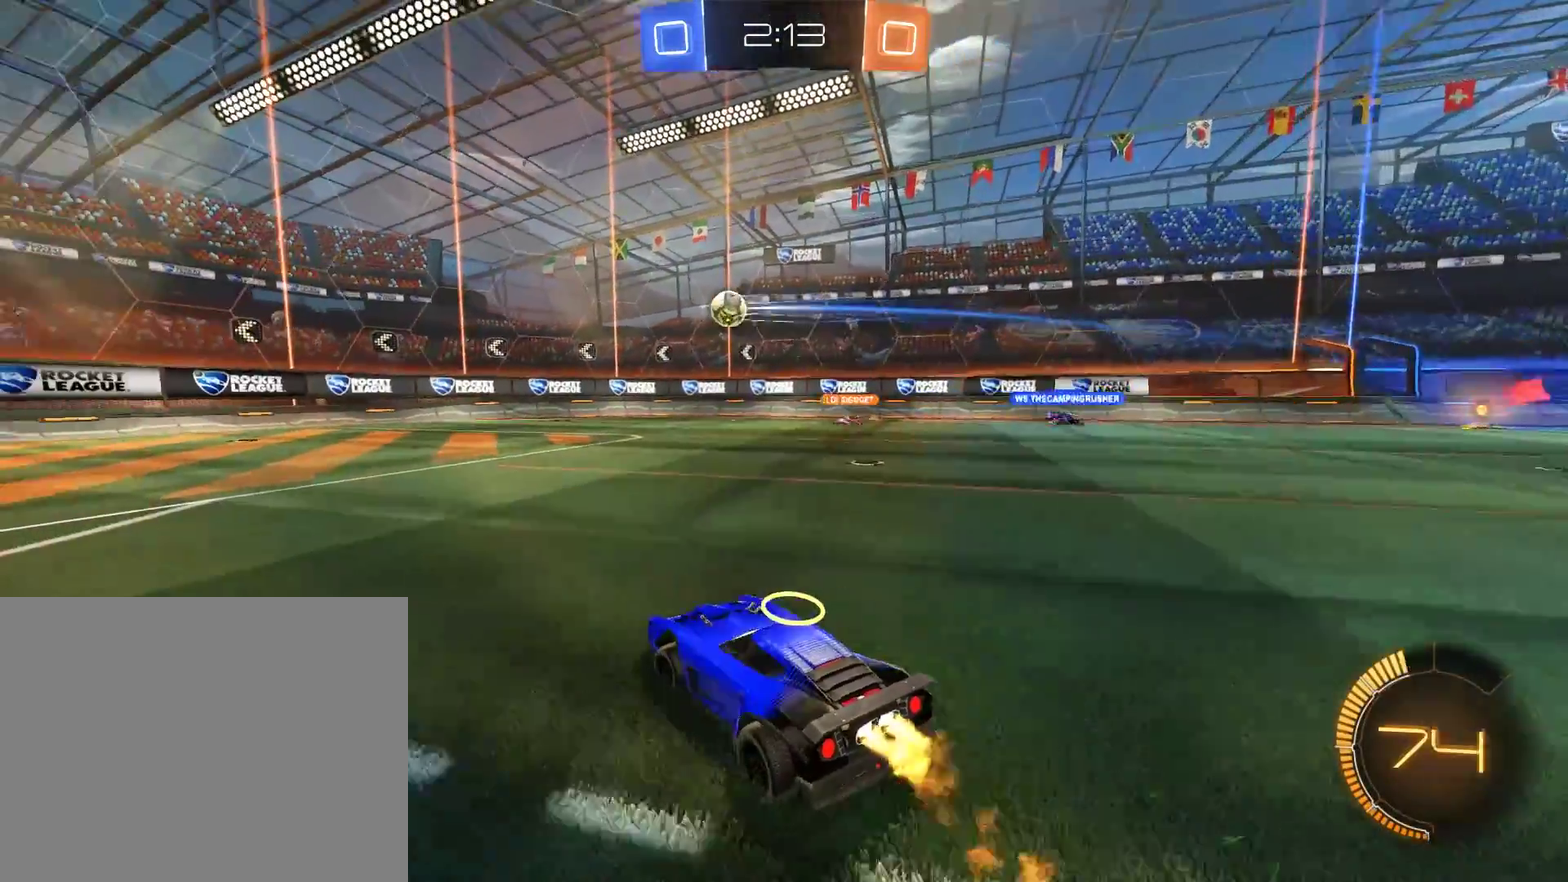
{"buttons": ["B", "R2"], "left_stick": "right", "right_stick": "center"}
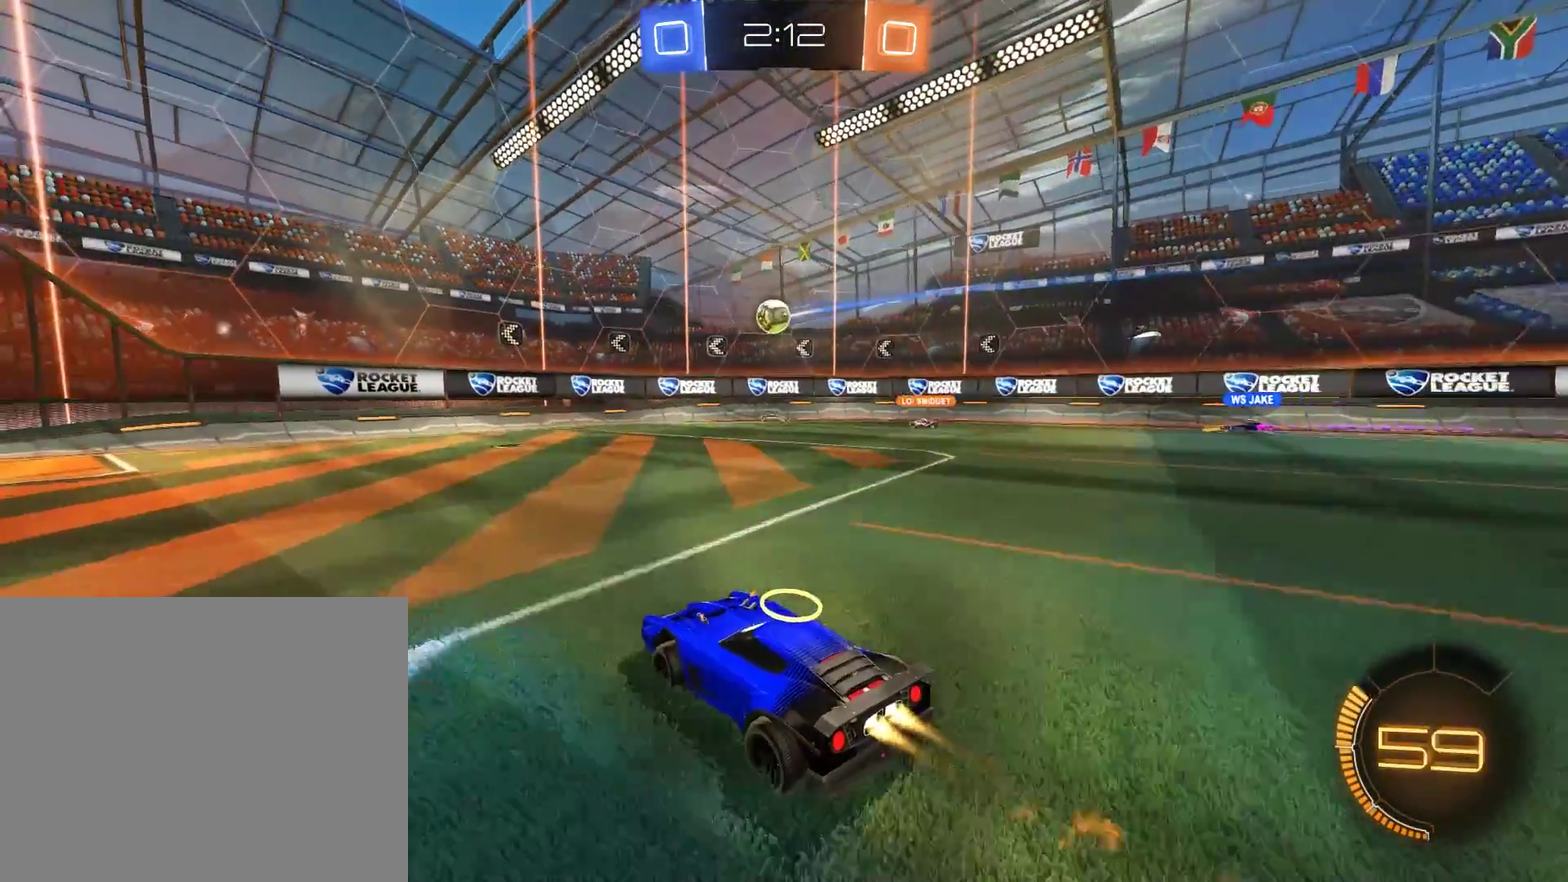
{"buttons": ["A", "B", "L2", "R2"], "left_stick": "down-right", "right_stick": "center", "events": [[50, "left_stick", "center"], [217, "left_stick", "right"], [317, "left_stick", "down-right"], [450, "L2", "down"], [483, "A", "down"]]}
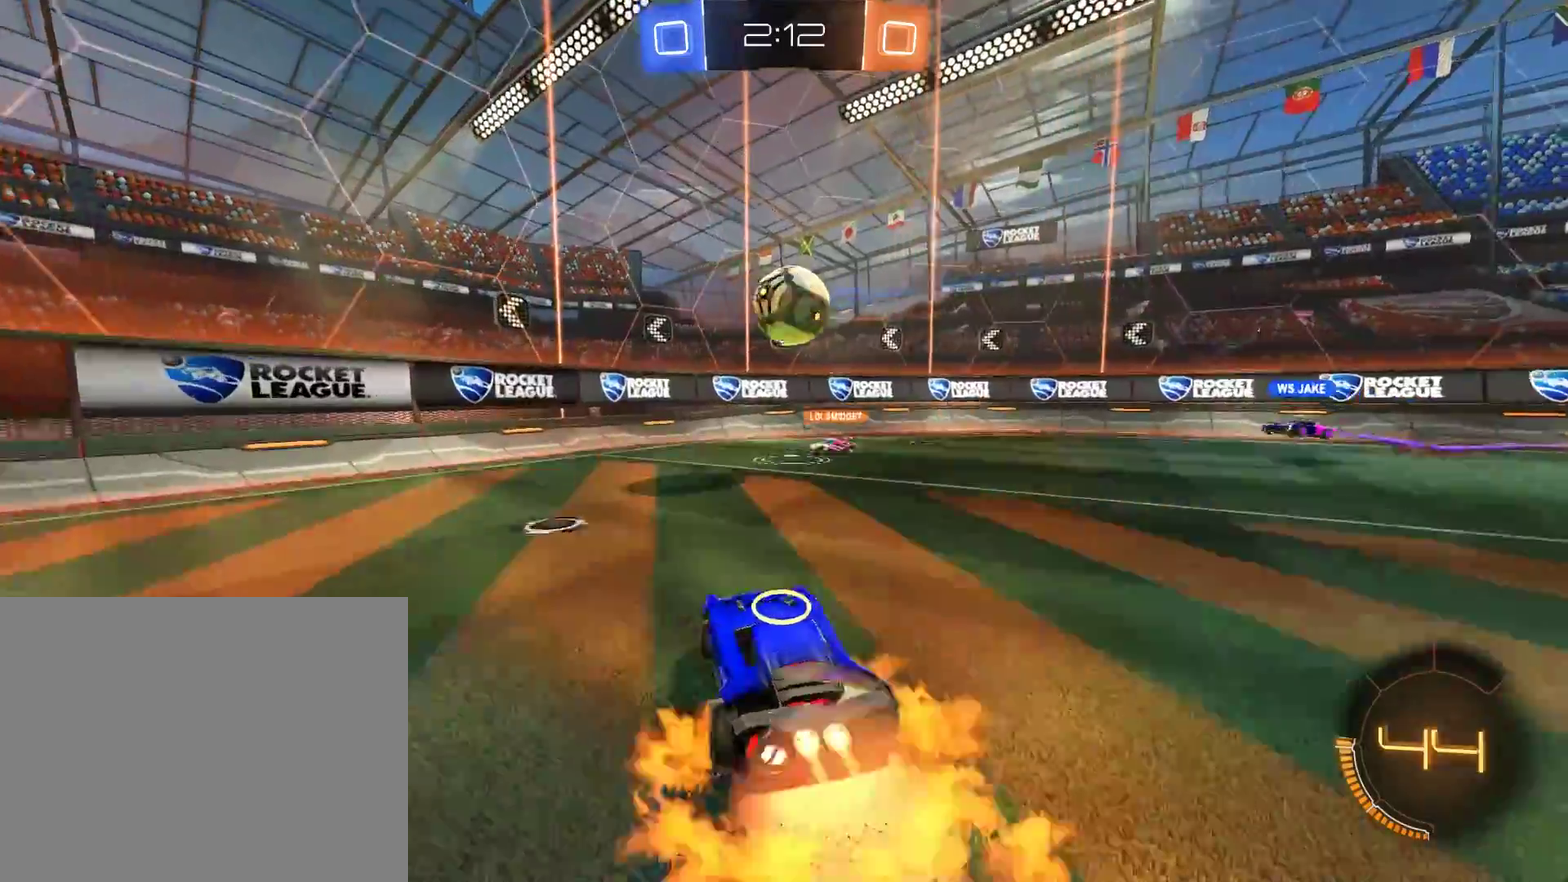
{"buttons": ["B"], "left_stick": "center", "right_stick": "center", "events": [[117, "A", "up"], [250, "R2", "up"], [283, "L2", "up"], [283, "left_stick", "right"], [383, "left_stick", "center"]]}
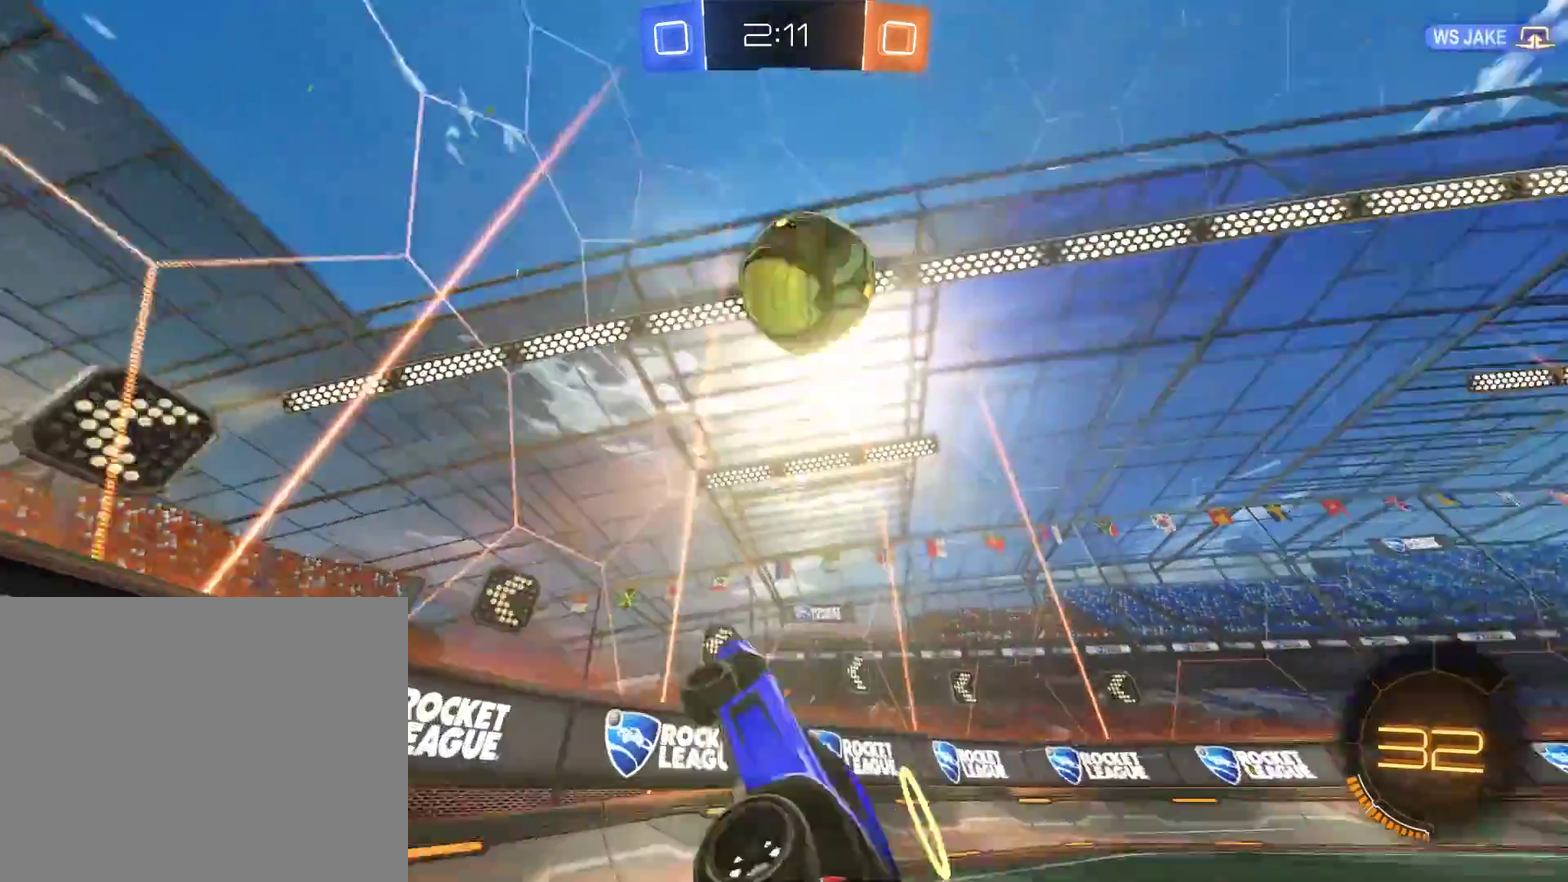
{"buttons": ["B"], "left_stick": "right", "right_stick": "center", "events": [[183, "left_stick", "right"]]}
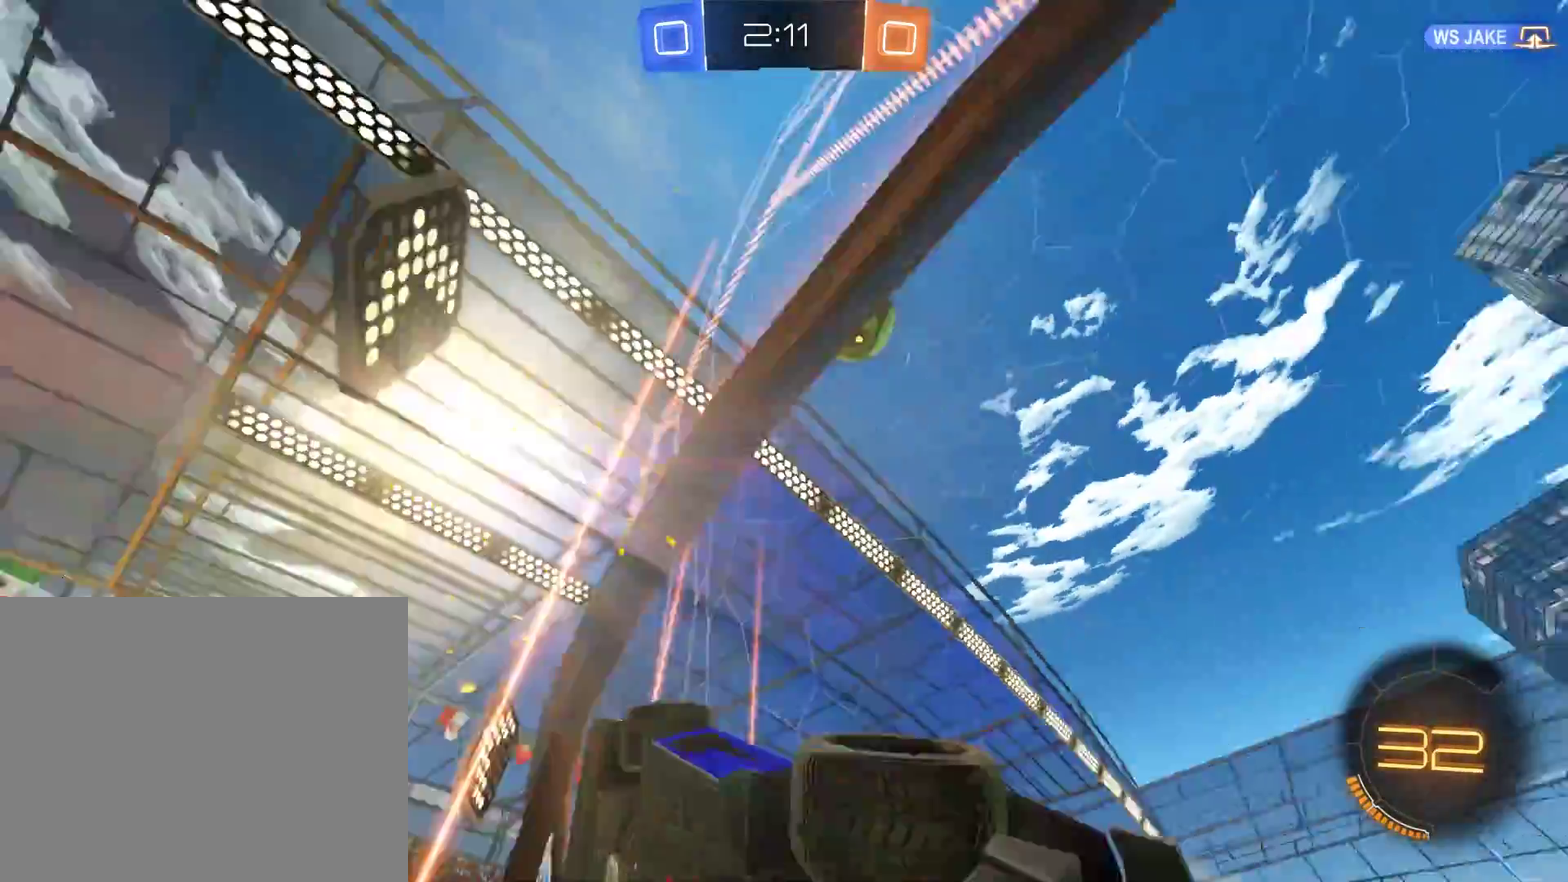
{"buttons": ["B"], "left_stick": "right", "right_stick": "center", "events": [[250, "Y", "down"], [383, "Y", "up"]]}
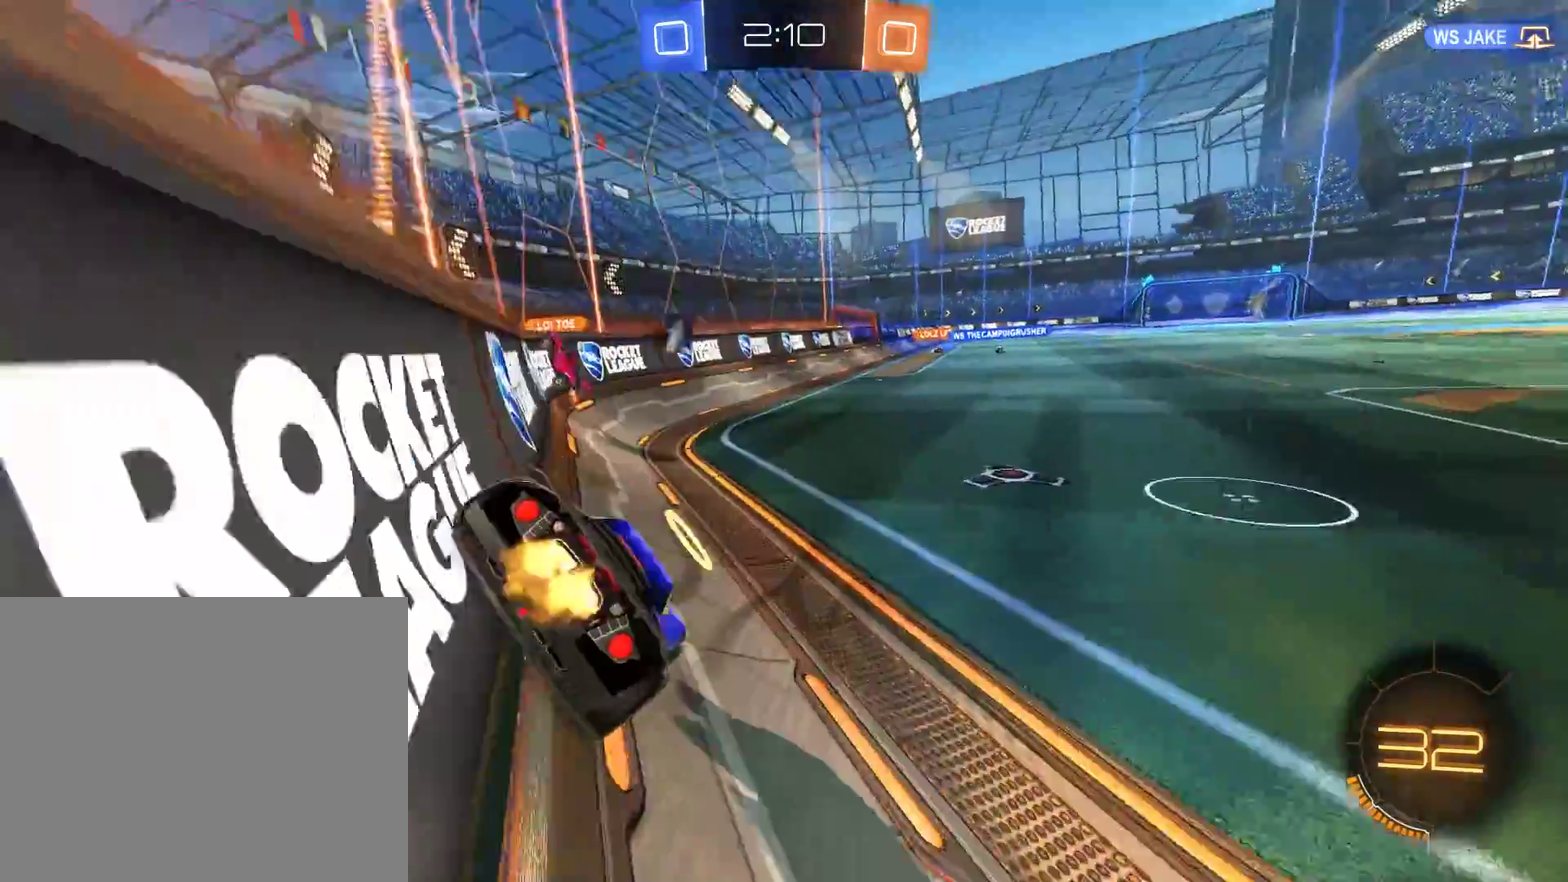
{"buttons": ["B"], "left_stick": "up-right", "right_stick": "center", "events": [[50, "left_stick", "center"], [483, "left_stick", "up-right"]]}